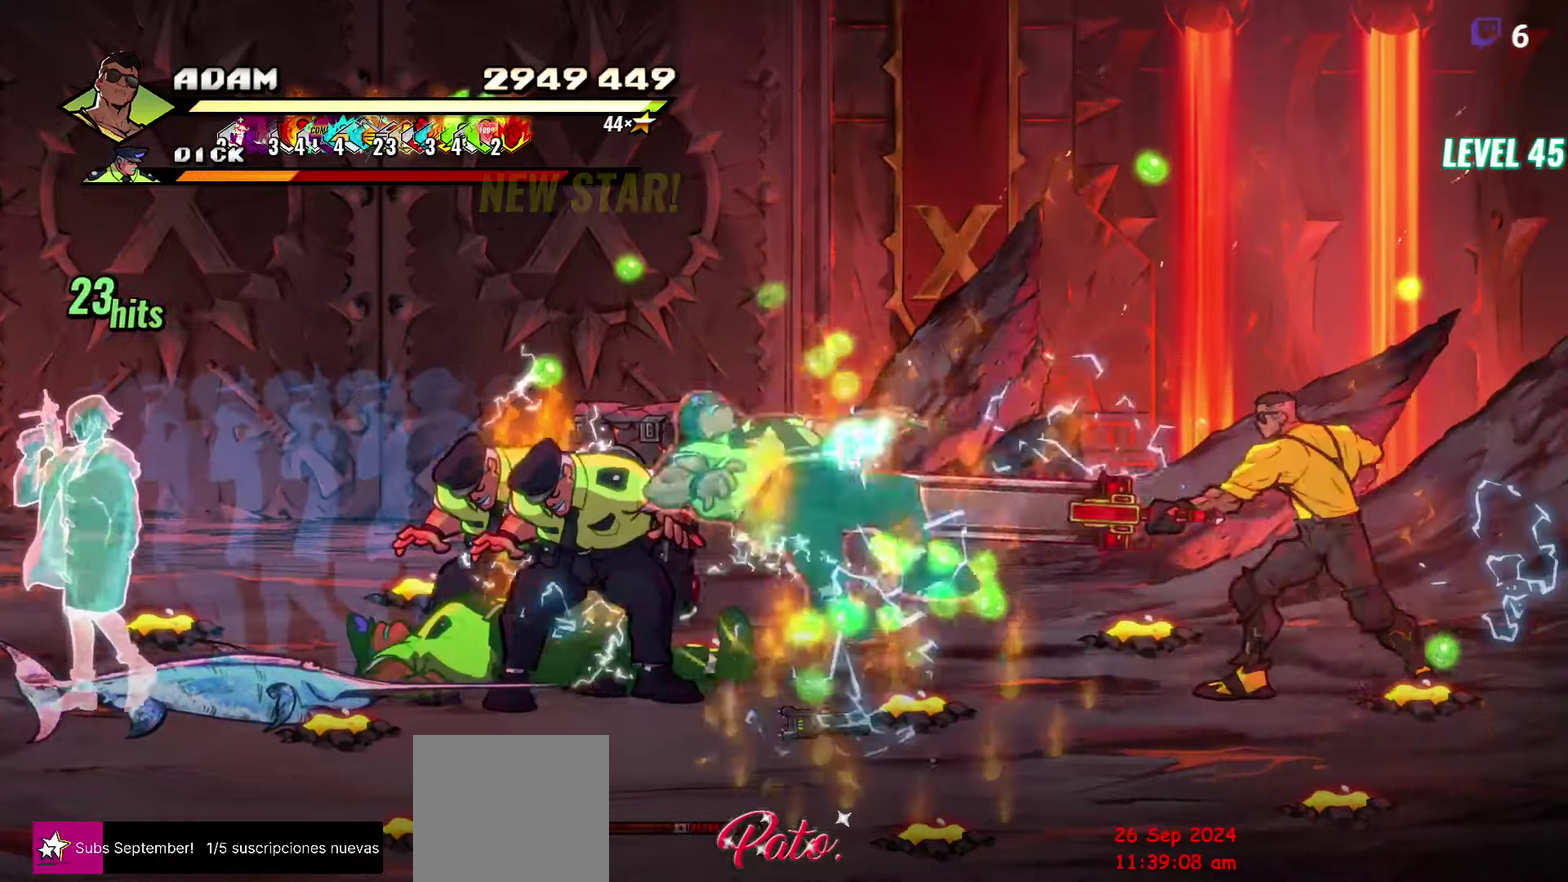
Gameplay with a controller (Xbox layout); each line is a JSON object with the inputs held at the frame after it. "events" lists button and stick changes between this image and that frame as [ms after this image, input, new state], when the widget could be followed in between. Not read: L3 R3 left_stick right_stick.
{"buttons": [], "events": []}
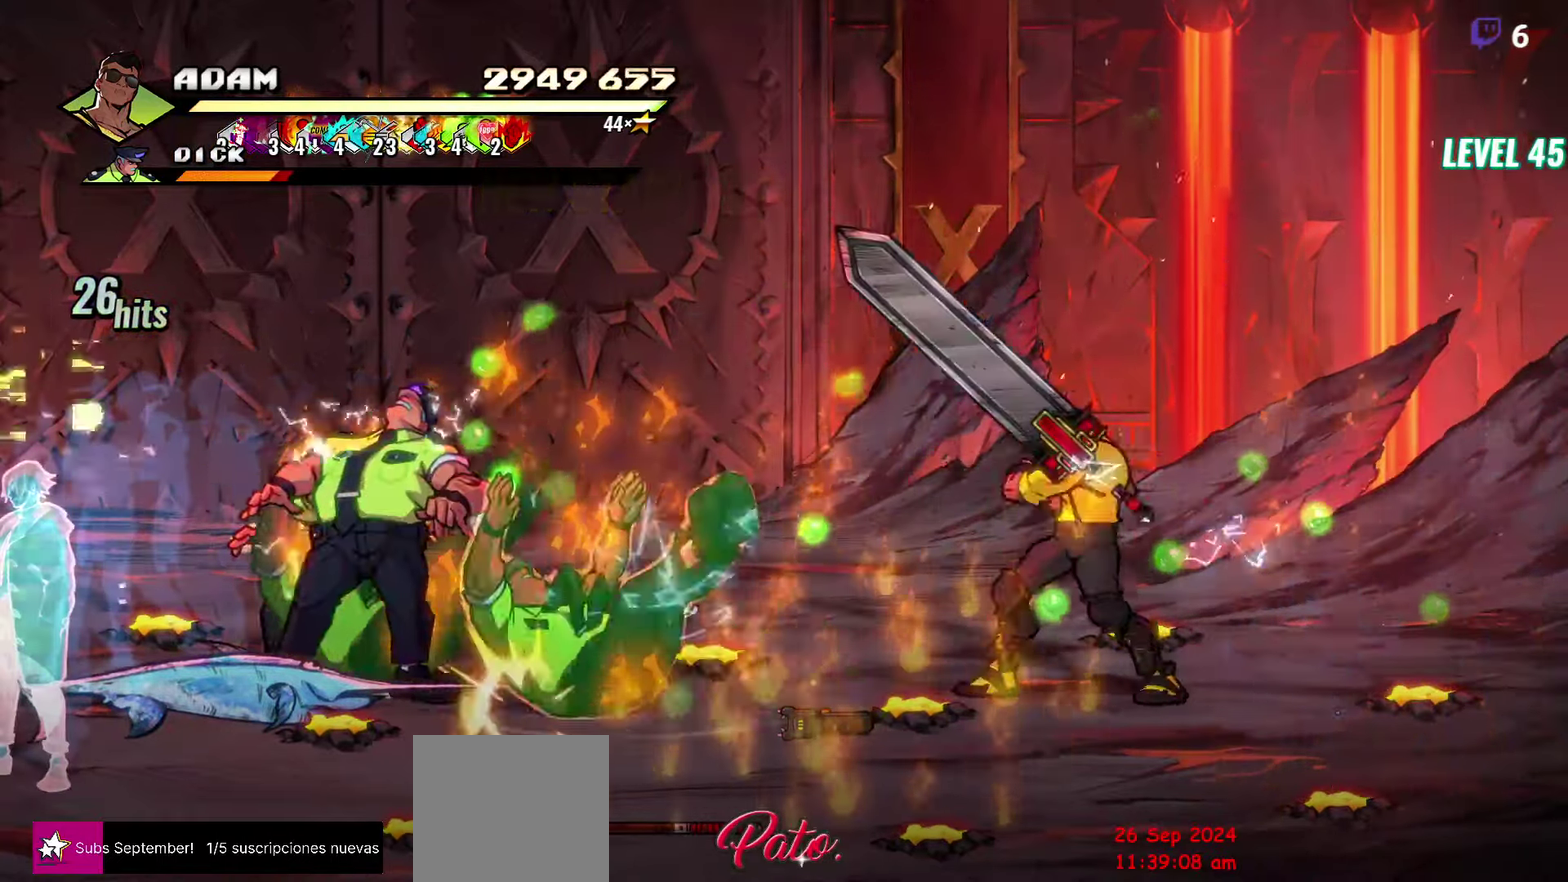
{"buttons": ["Y"], "events": [[33, "DPAD_LEFT", "down"], [116, "DPAD_LEFT", "up"], [166, "DPAD_LEFT", "down"], [233, "Y", "down"], [266, "DPAD_LEFT", "up"], [333, "Y", "up"], [416, "Y", "down"]]}
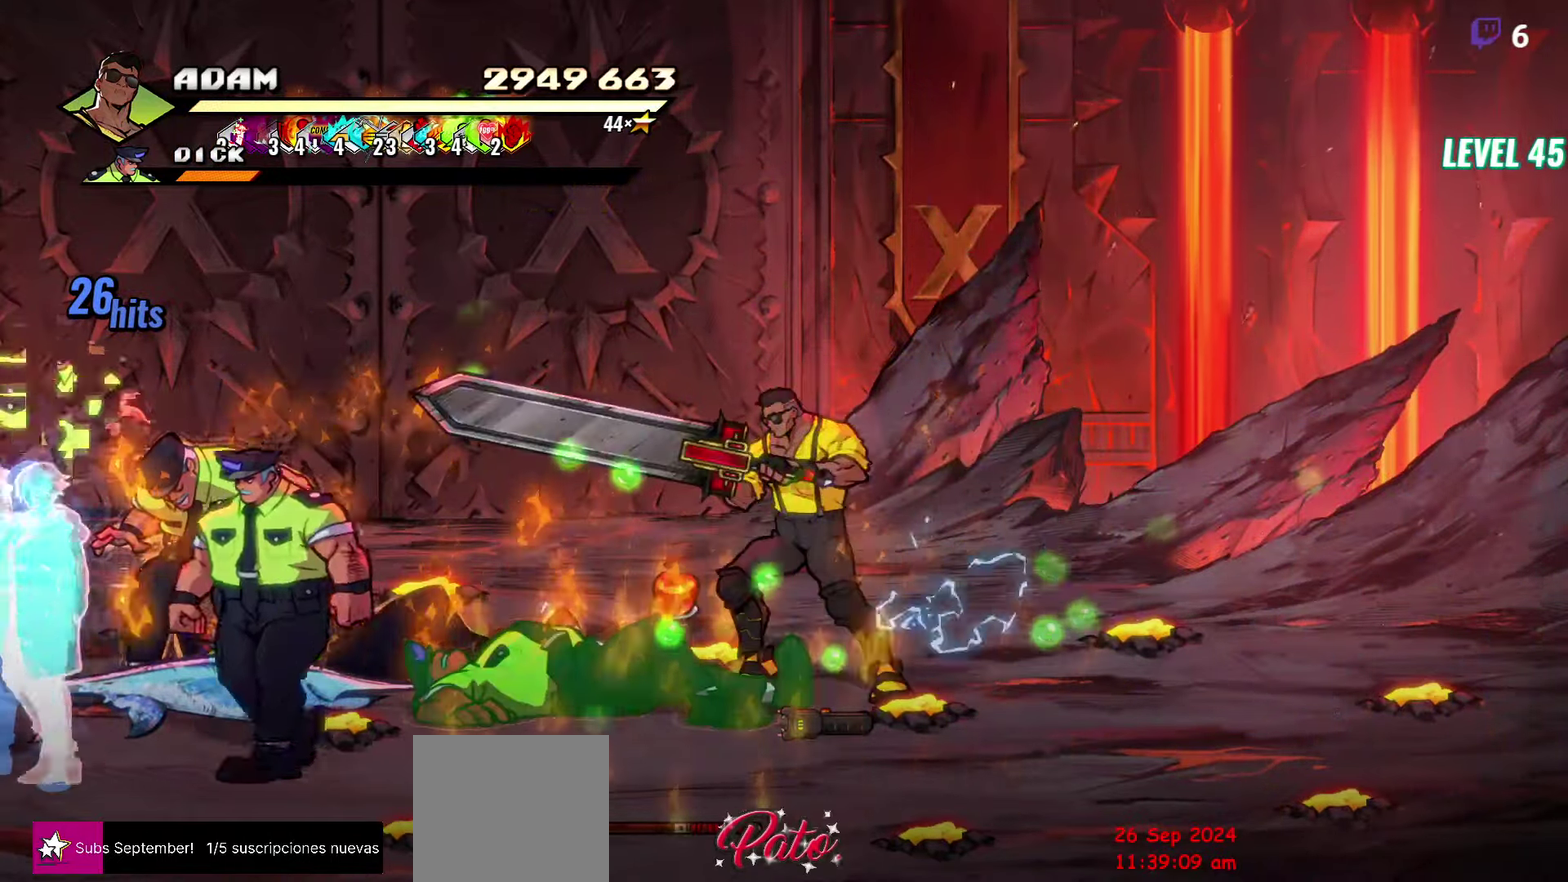
{"buttons": ["Y"], "events": [[33, "Y", "up"], [283, "DPAD_LEFT", "down"], [333, "DPAD_LEFT", "up"], [416, "DPAD_LEFT", "down"], [450, "Y", "down"], [483, "DPAD_LEFT", "up"]]}
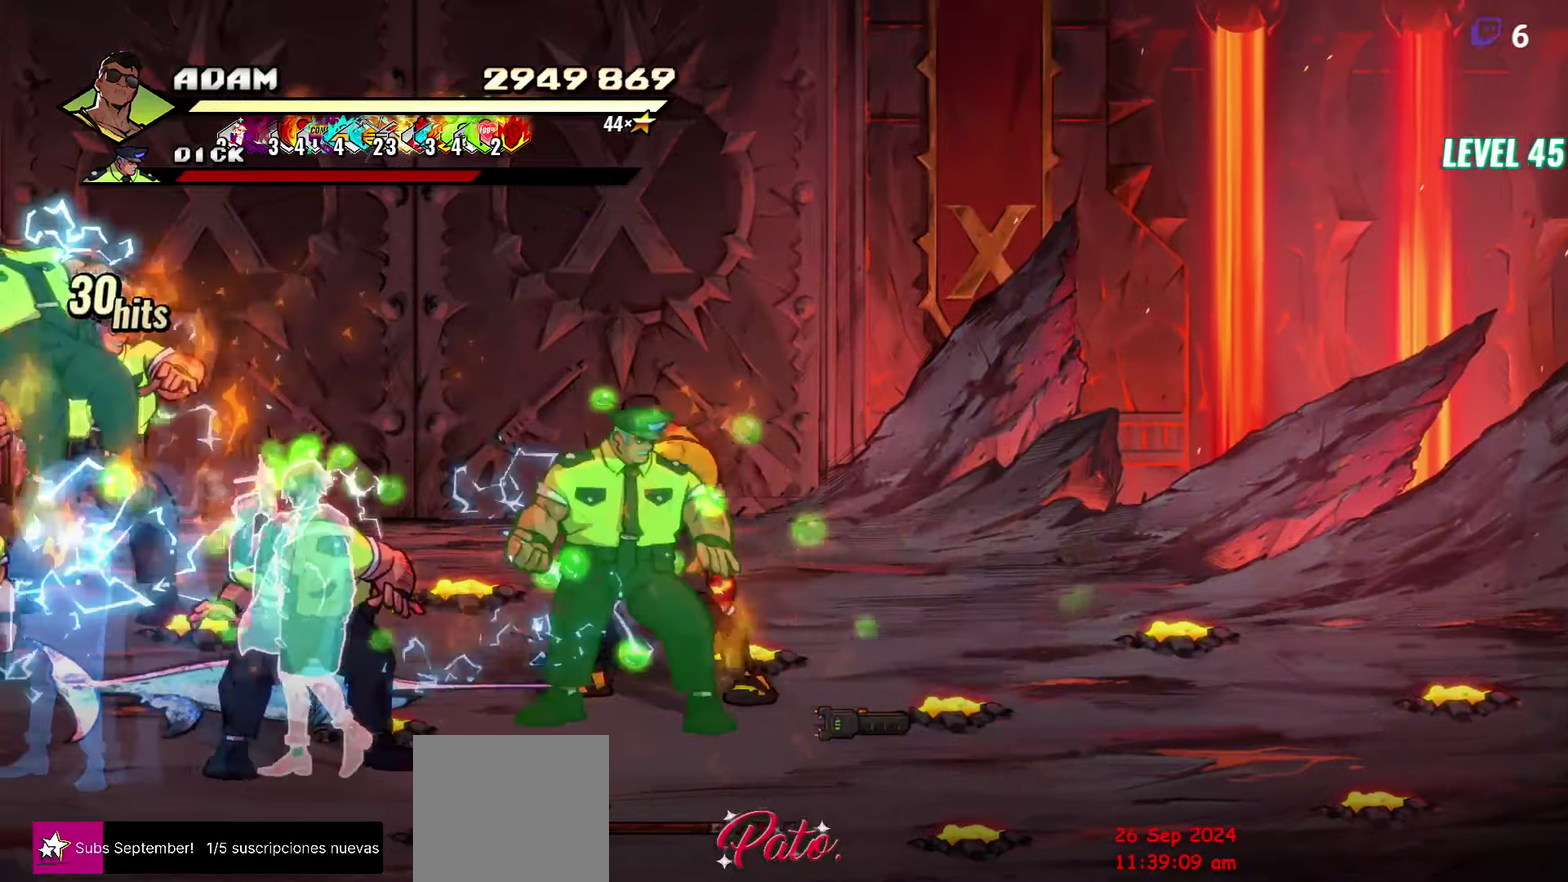
{"buttons": ["Y"], "events": [[33, "Y", "up"], [66, "DPAD_LEFT", "down"], [83, "Y", "down"], [166, "DPAD_LEFT", "up"], [183, "Y", "up"], [233, "Y", "down"], [333, "Y", "up"], [400, "Y", "down"]]}
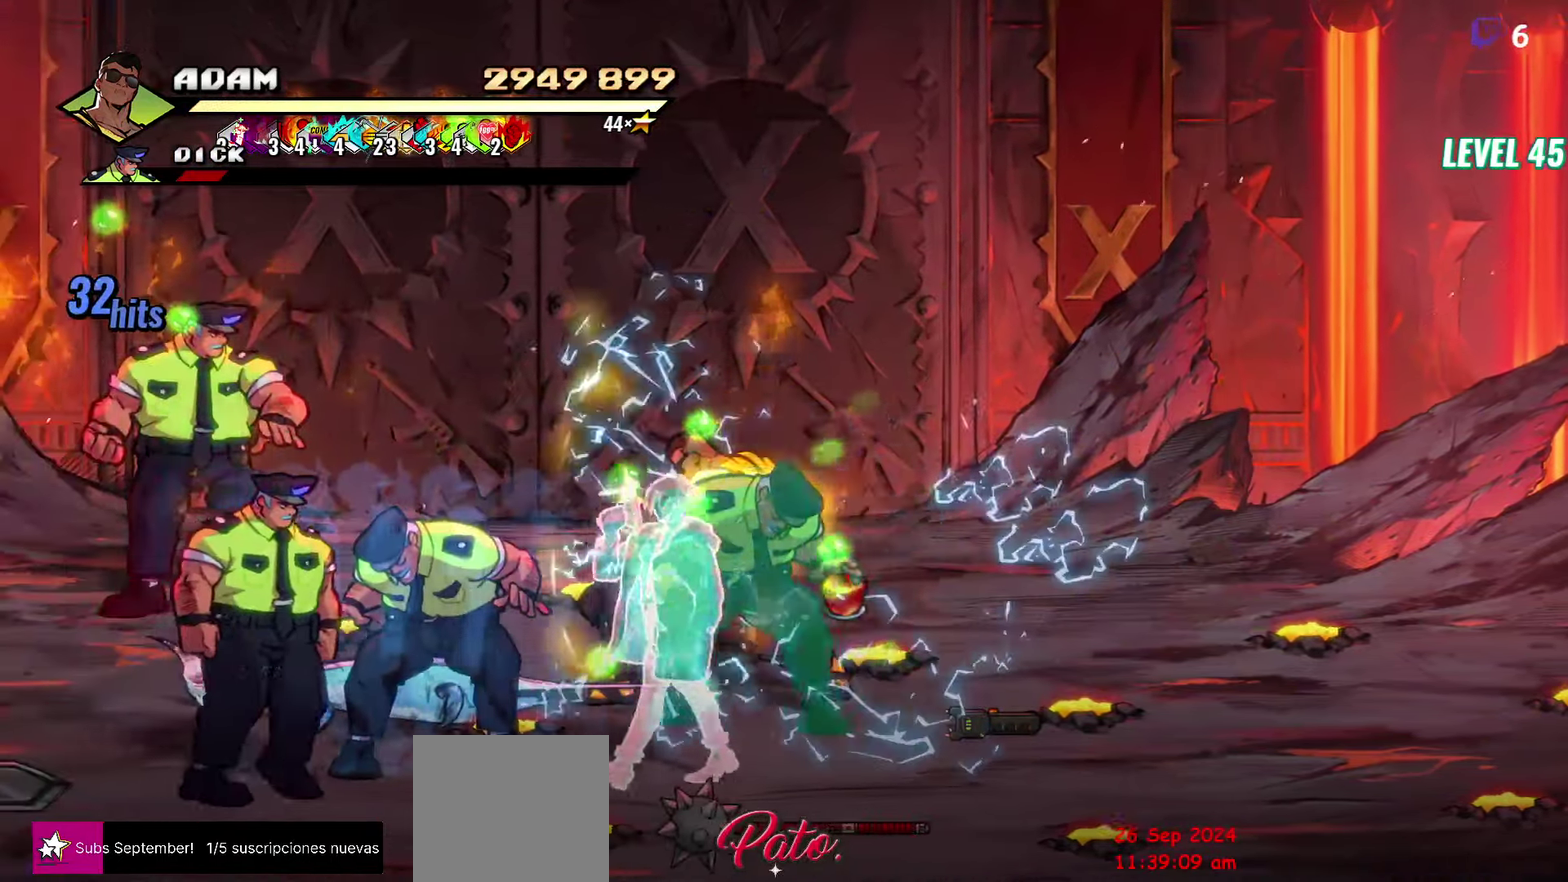
{"buttons": [], "events": [[16, "Y", "up"], [216, "Y", "down"], [333, "Y", "up"]]}
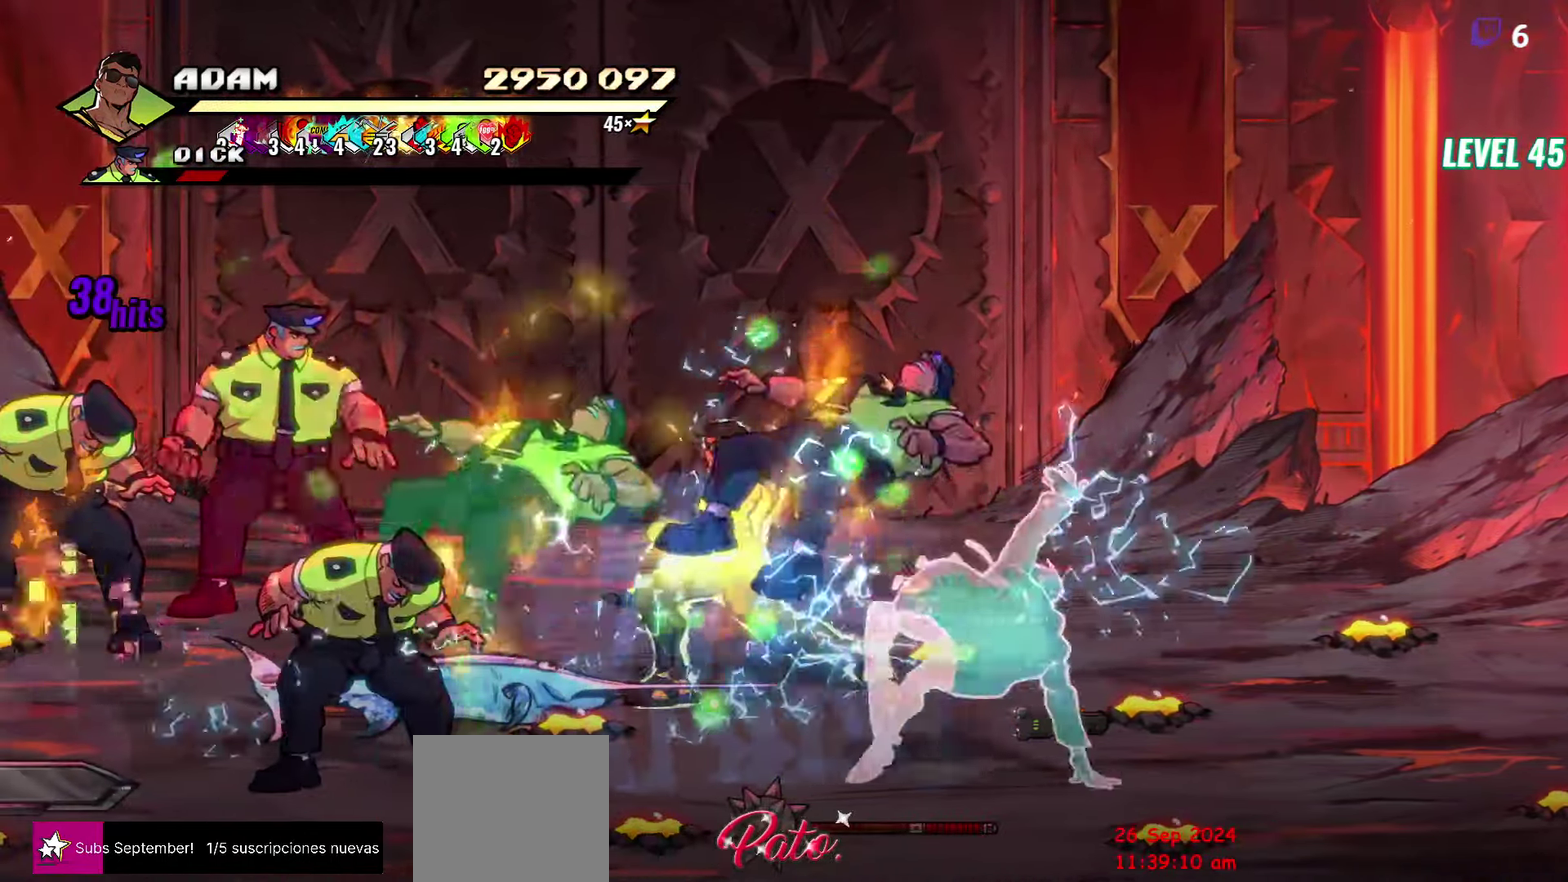
{"buttons": [], "events": [[100, "L1", "down"], [200, "L1", "up"], [266, "L1", "down"], [350, "L1", "up"]]}
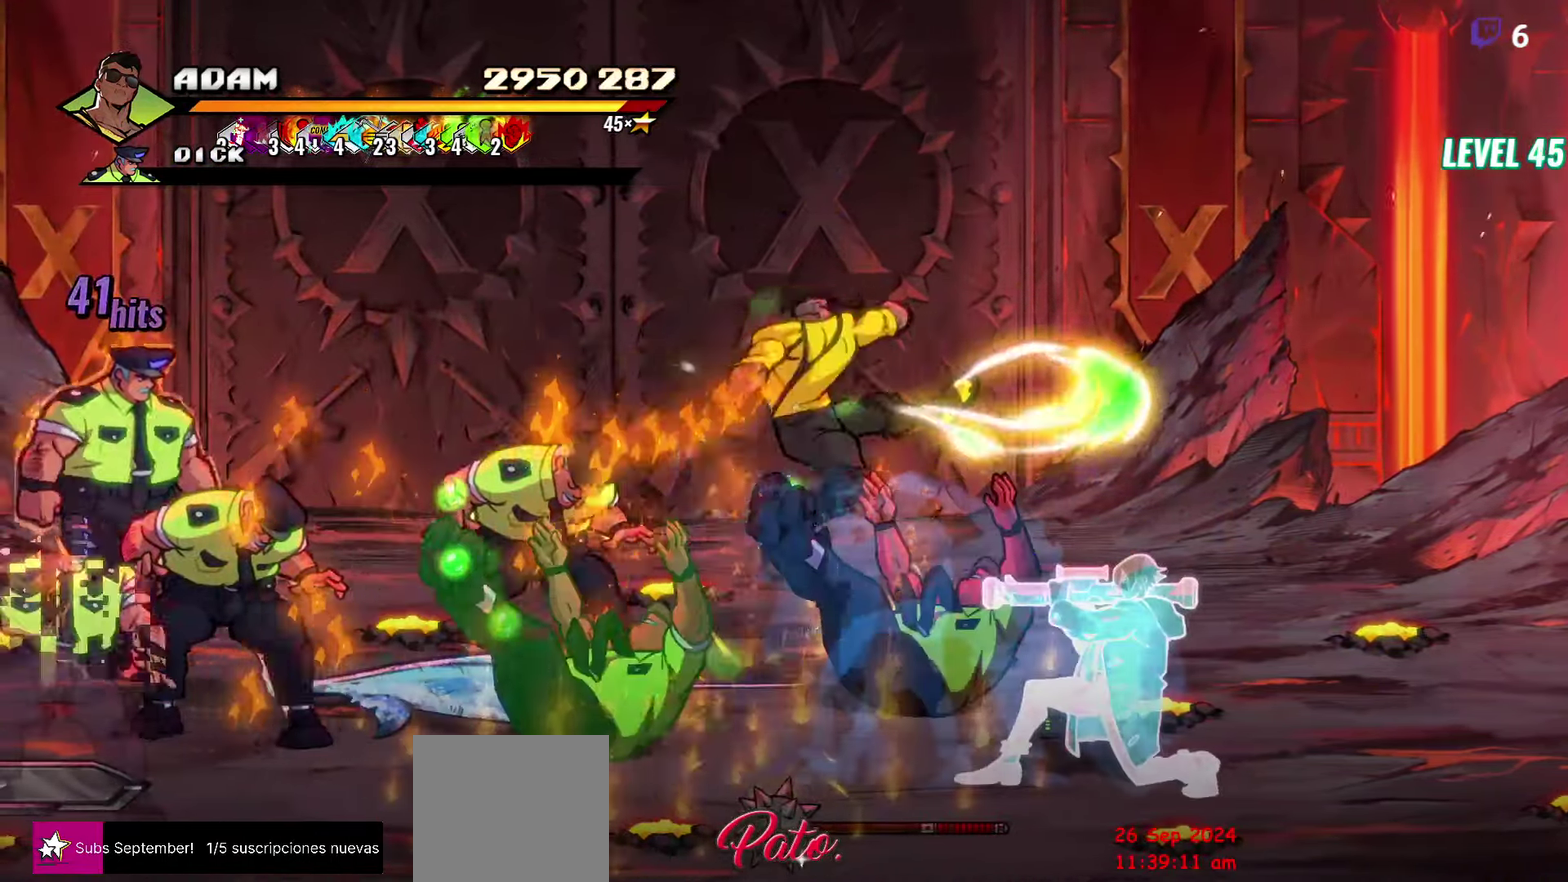
{"buttons": ["DPAD_LEFT"], "events": [[366, "Y", "down"], [500, "DPAD_LEFT", "down"], [500, "Y", "up"]]}
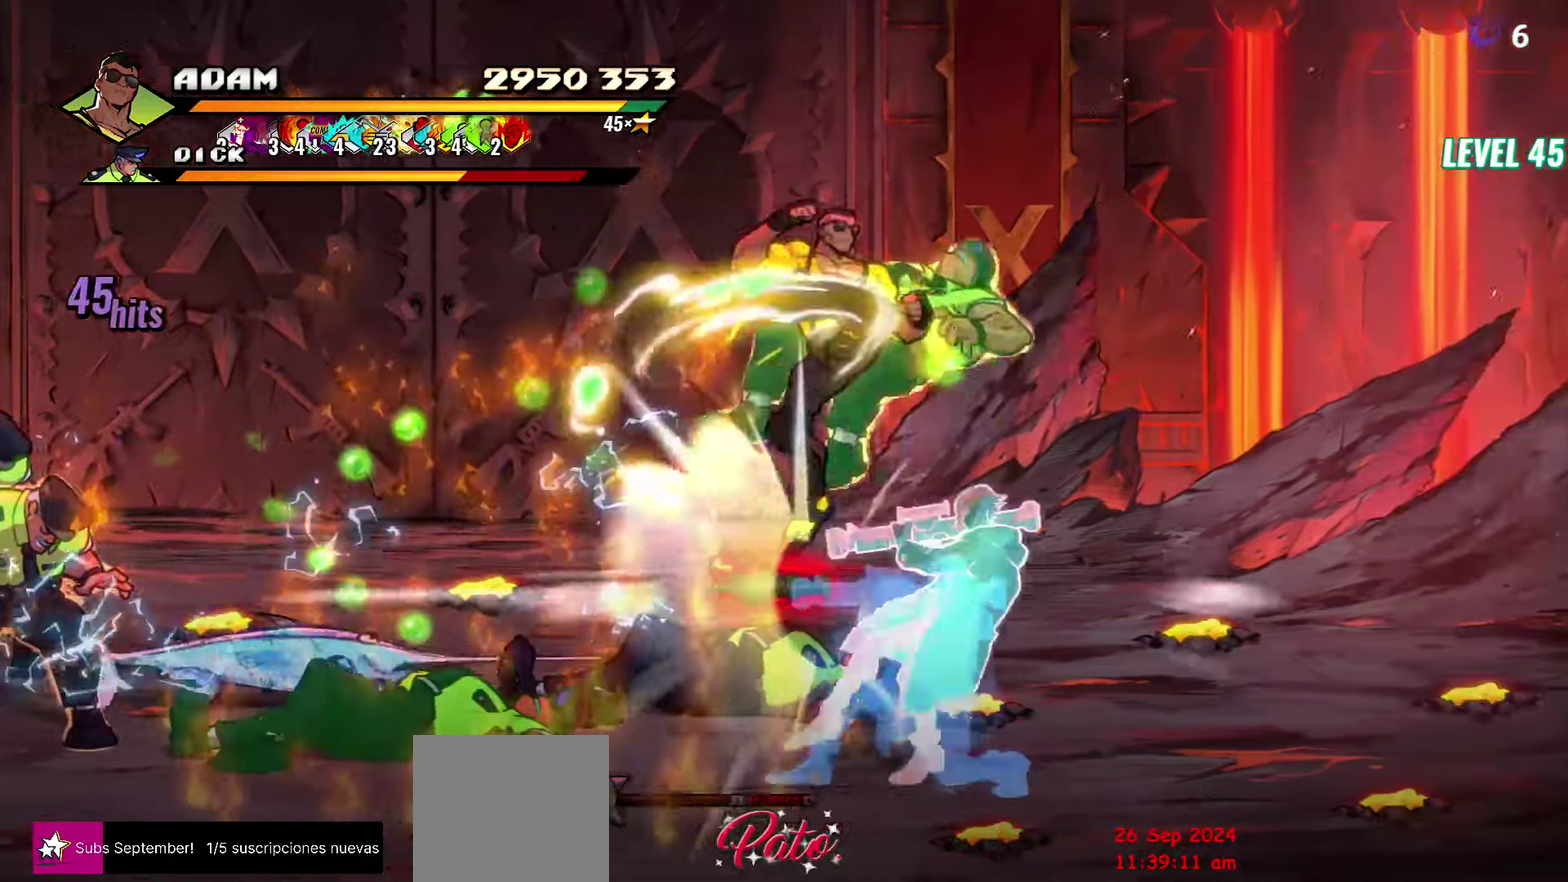
{"buttons": [], "events": [[183, "A", "down"], [283, "A", "up"], [400, "Y", "down"], [416, "DPAD_LEFT", "up"], [483, "Y", "up"]]}
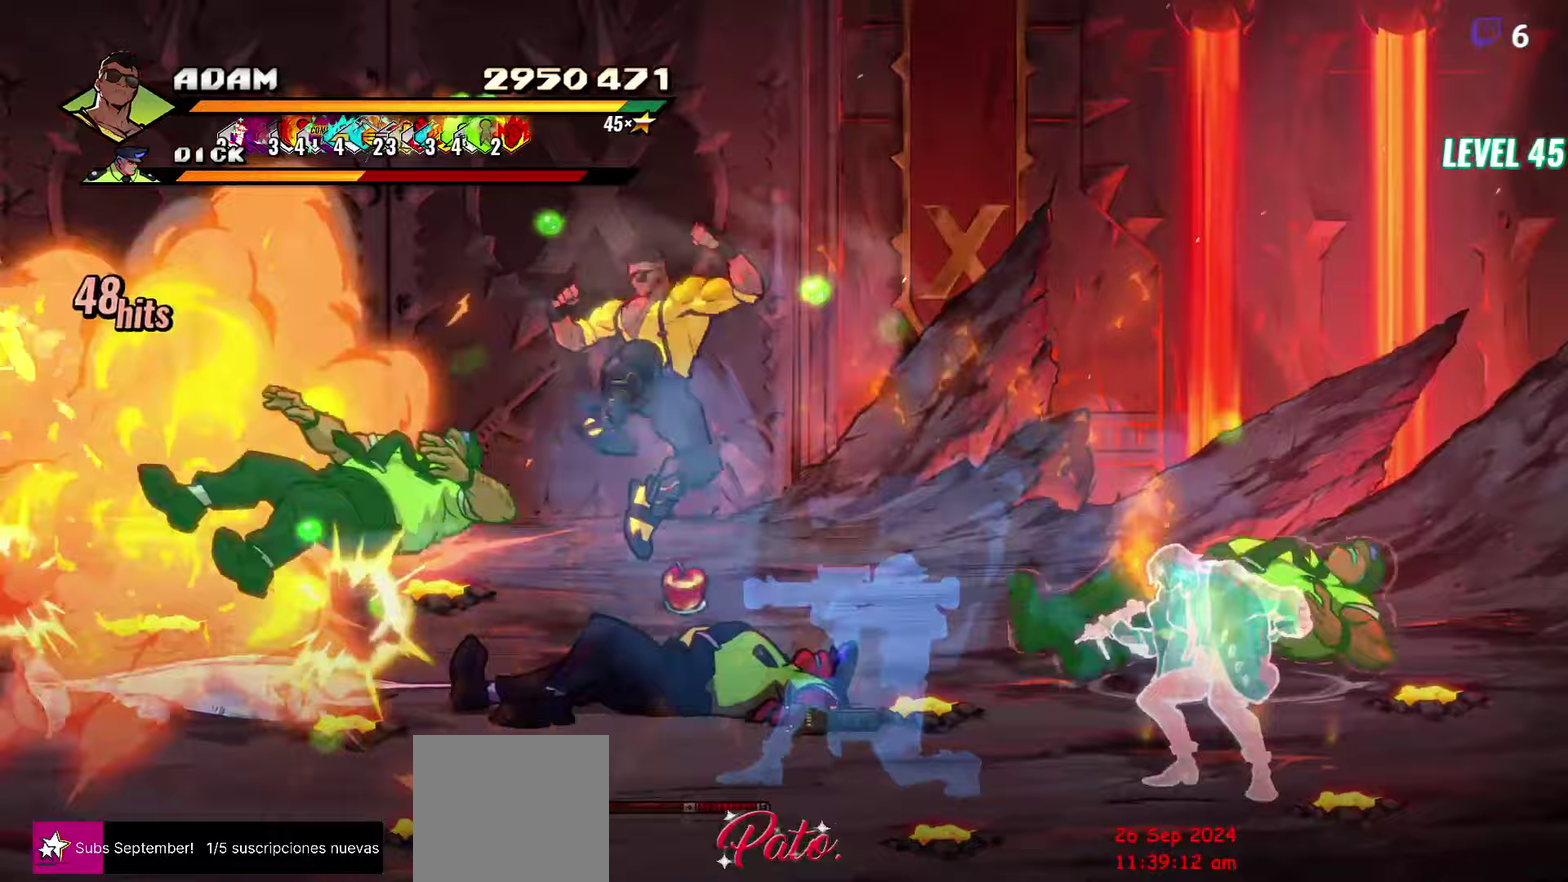
{"buttons": ["Y"], "events": [[133, "DPAD_DOWN", "down"], [250, "DPAD_LEFT", "down"], [350, "Y", "down"], [383, "DPAD_LEFT", "up"], [400, "DPAD_DOWN", "up"], [433, "Y", "up"], [500, "Y", "down"]]}
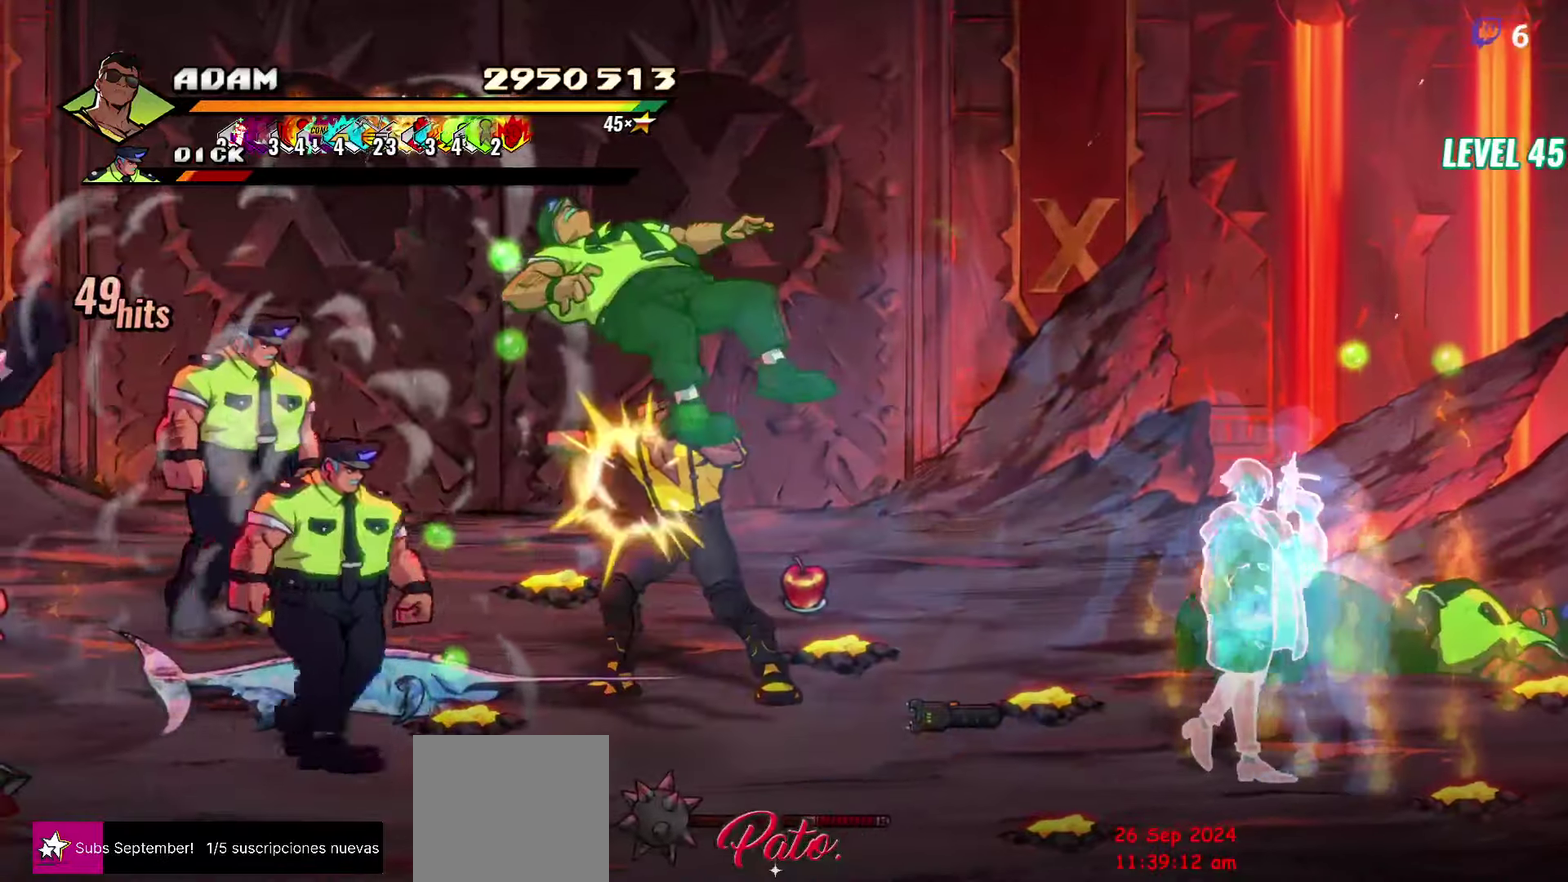
{"buttons": [], "events": [[67, "Y", "up"], [133, "Y", "down"], [200, "Y", "up"], [217, "DPAD_LEFT", "down"], [283, "DPAD_LEFT", "up"], [333, "DPAD_LEFT", "down"], [367, "Y", "down"], [417, "DPAD_LEFT", "up"], [417, "Y", "up"]]}
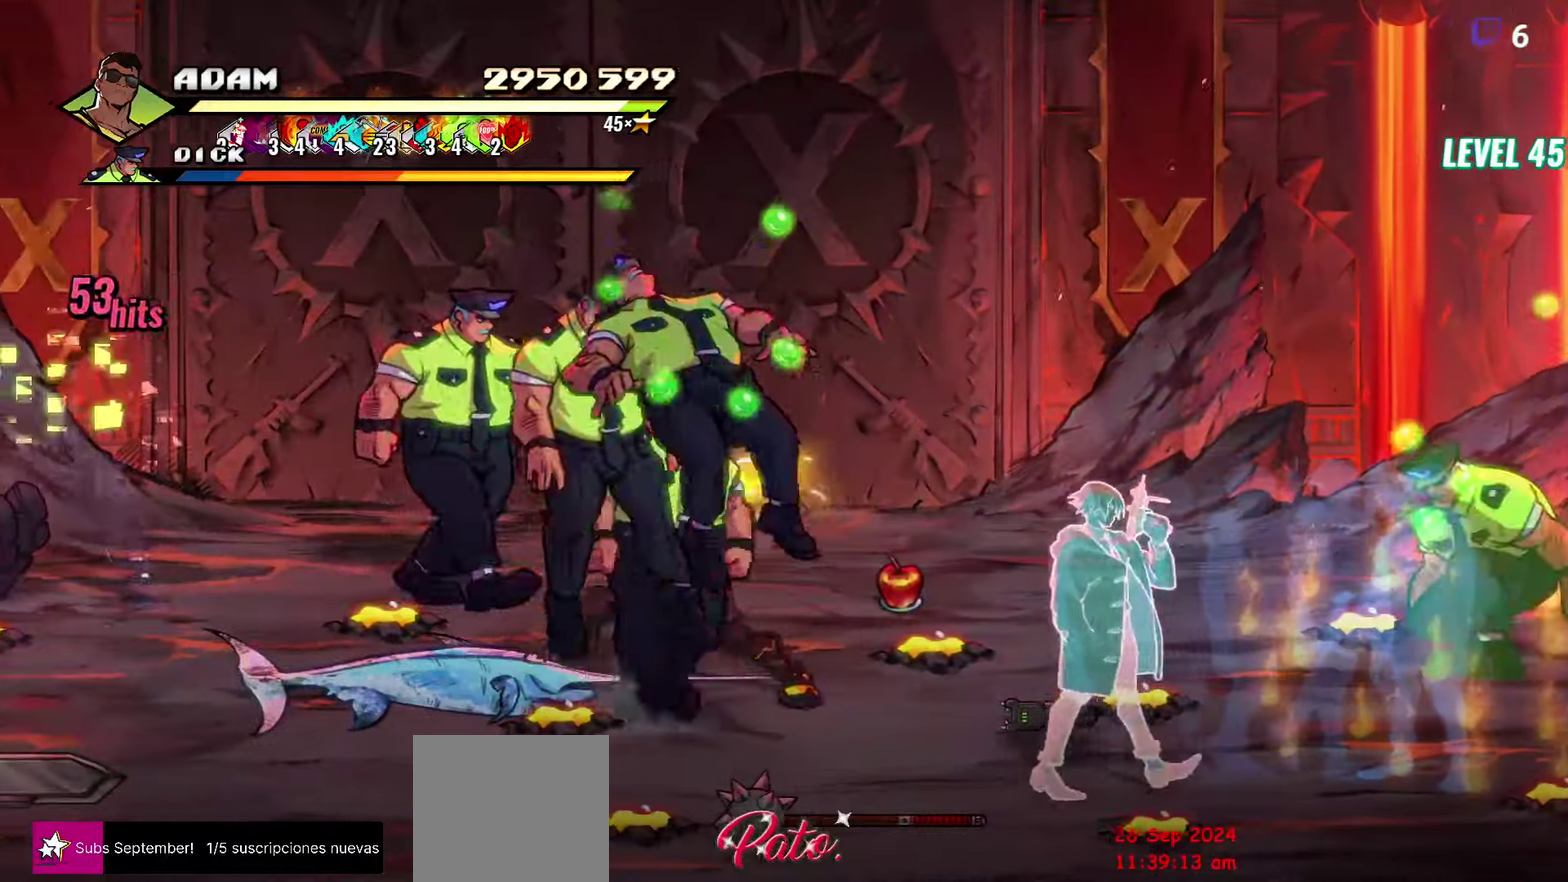
{"buttons": ["Y"], "events": [[367, "Y", "down"]]}
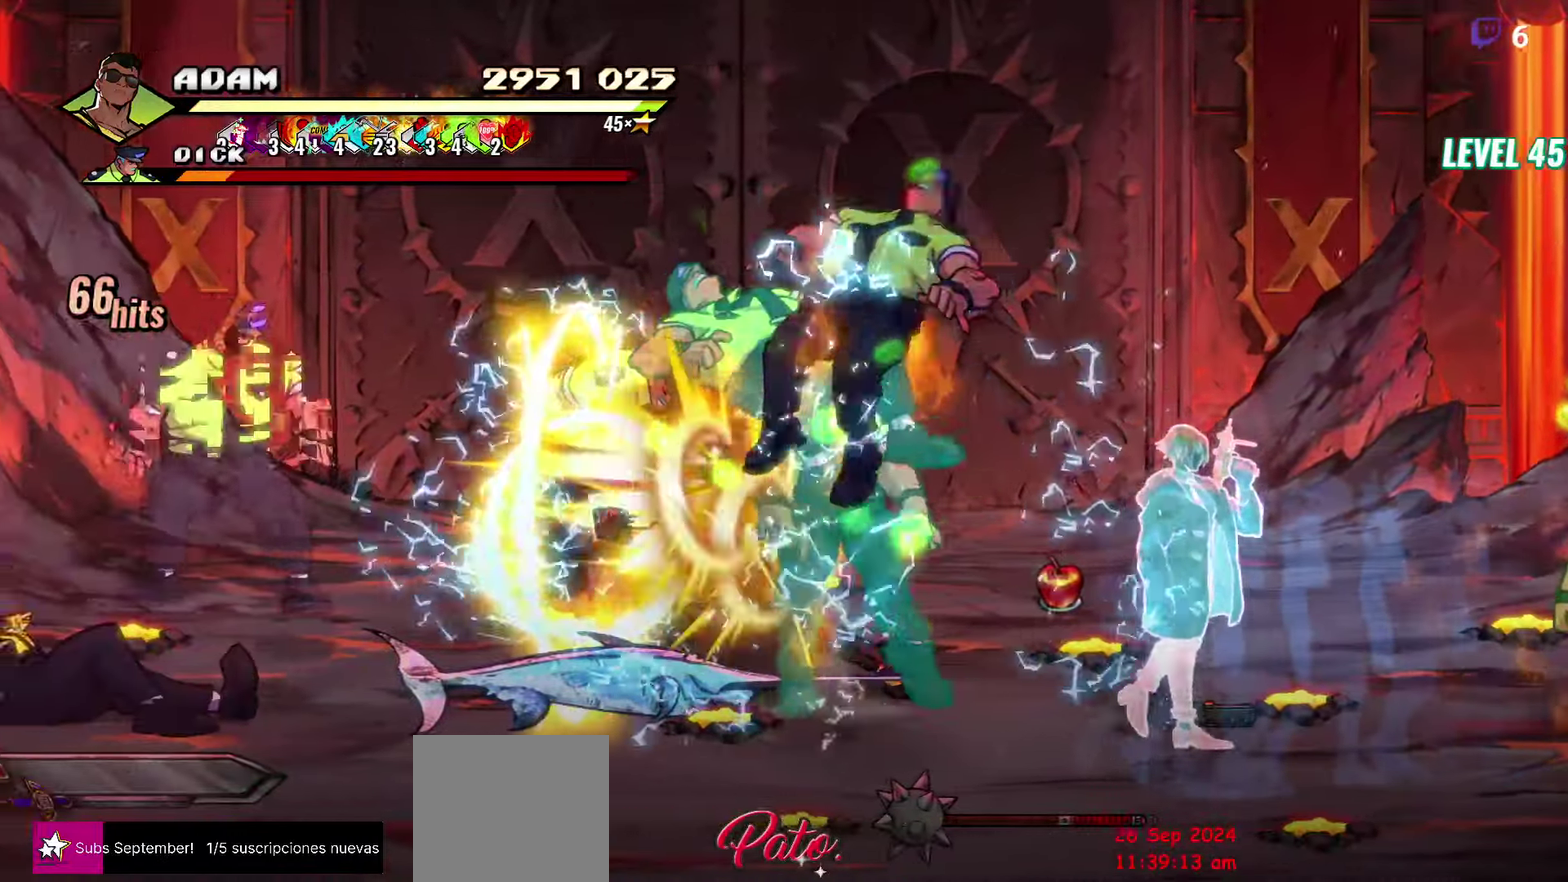
{"buttons": ["DPAD_RIGHT"], "events": [[17, "Y", "up"], [267, "DPAD_RIGHT", "down"]]}
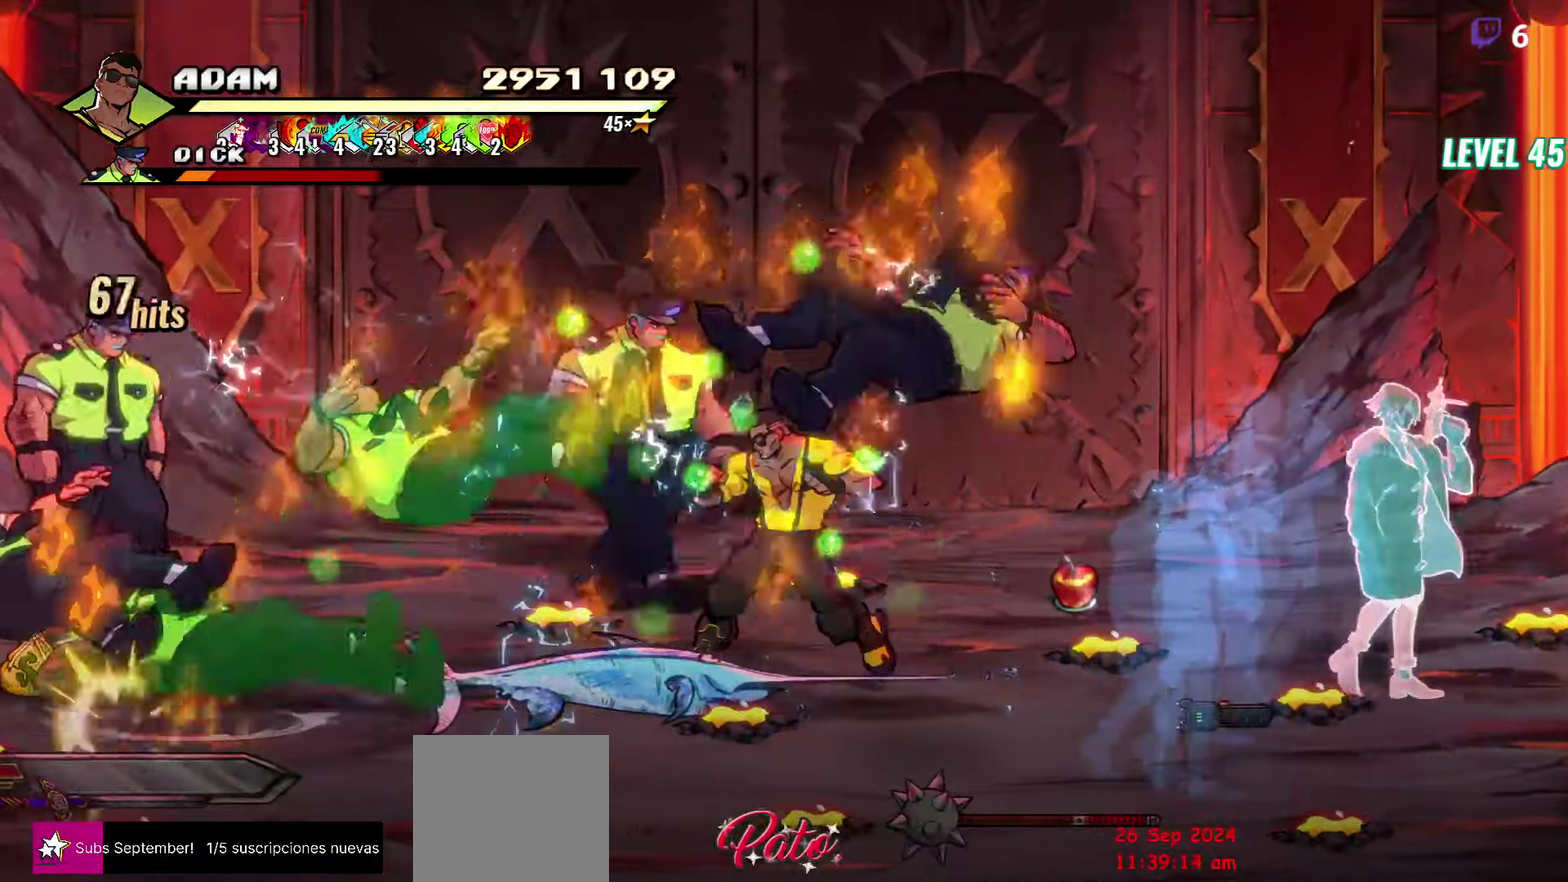
{"buttons": [], "events": [[17, "A", "down"], [17, "DPAD_RIGHT", "up"], [67, "DPAD_LEFT", "down"], [83, "A", "up"], [100, "L1", "down"], [217, "L1", "up"], [283, "DPAD_LEFT", "up"]]}
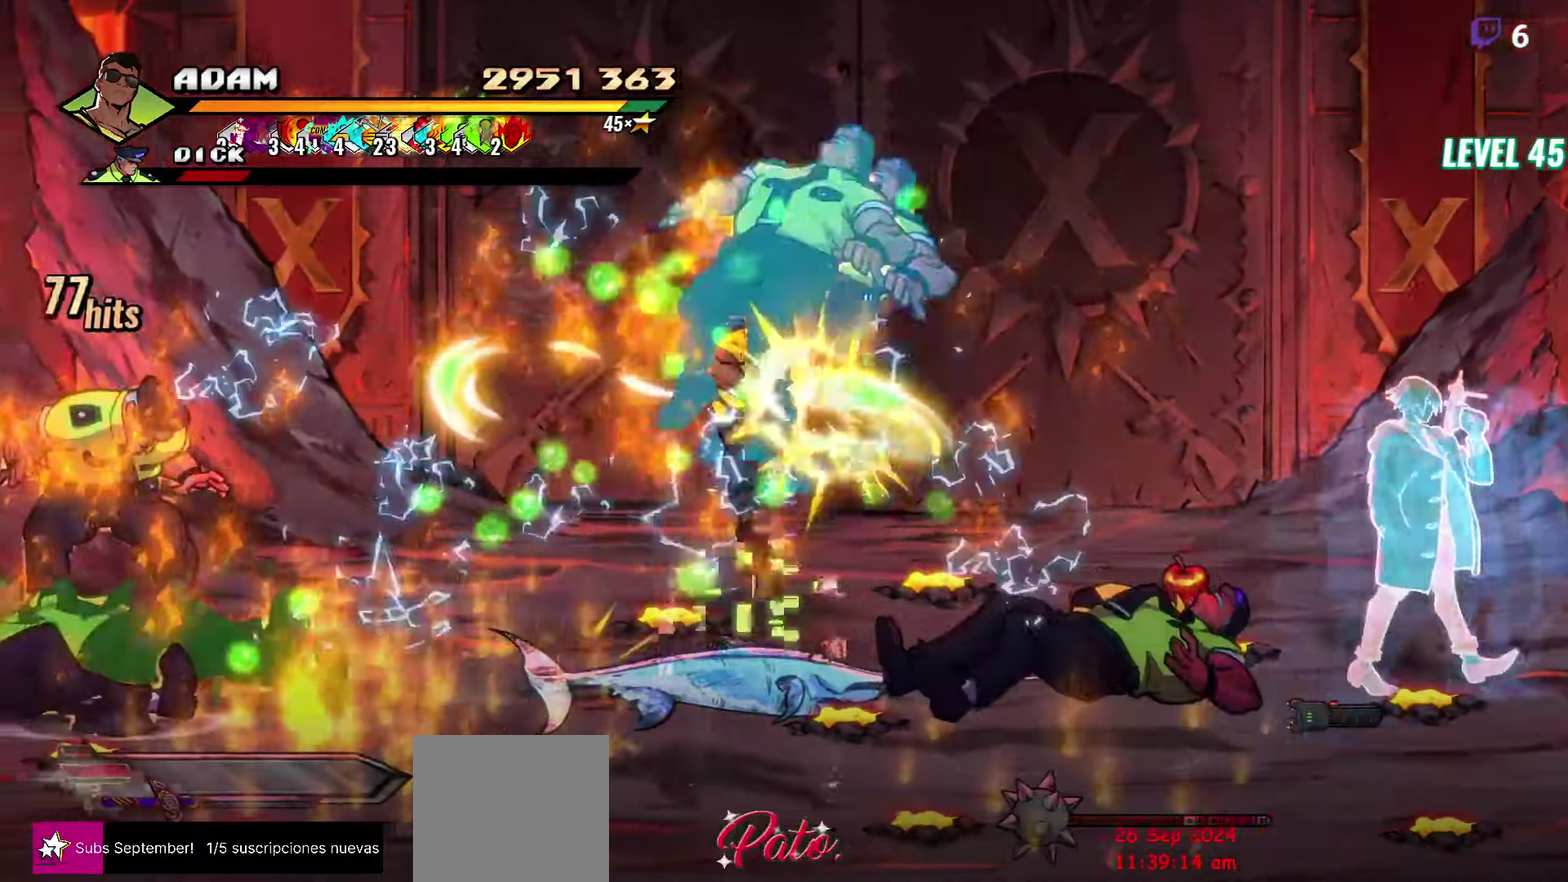
{"buttons": ["DPAD_LEFT"], "events": [[233, "DPAD_LEFT", "down"]]}
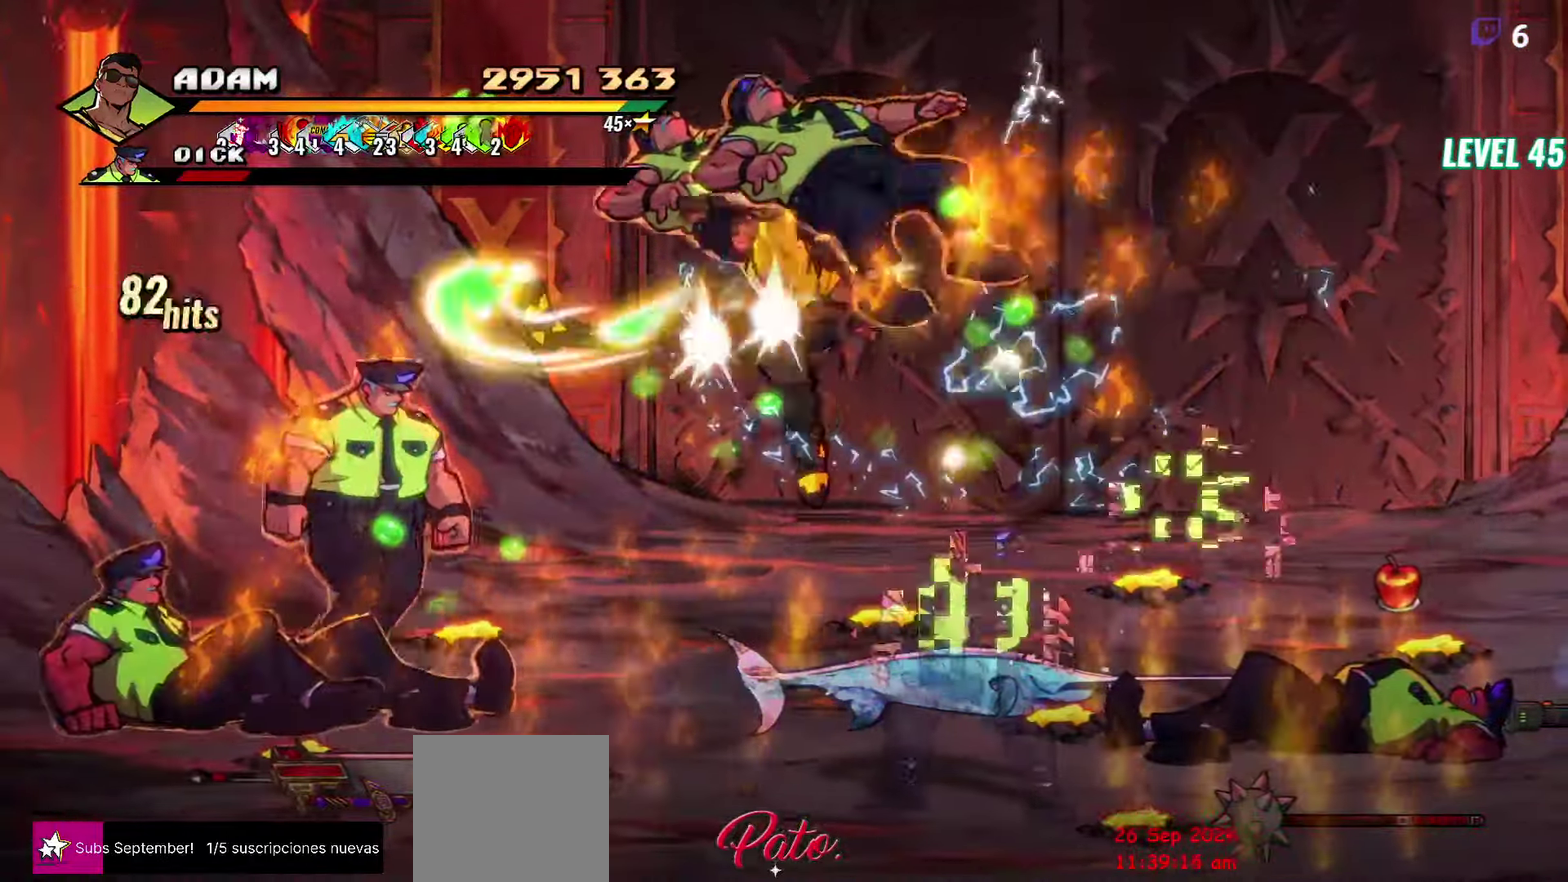
{"buttons": [], "events": [[100, "A", "down"], [167, "A", "up"], [283, "DPAD_LEFT", "up"], [283, "Y", "down"], [367, "Y", "up"], [400, "DPAD_LEFT", "down"], [467, "DPAD_LEFT", "up"]]}
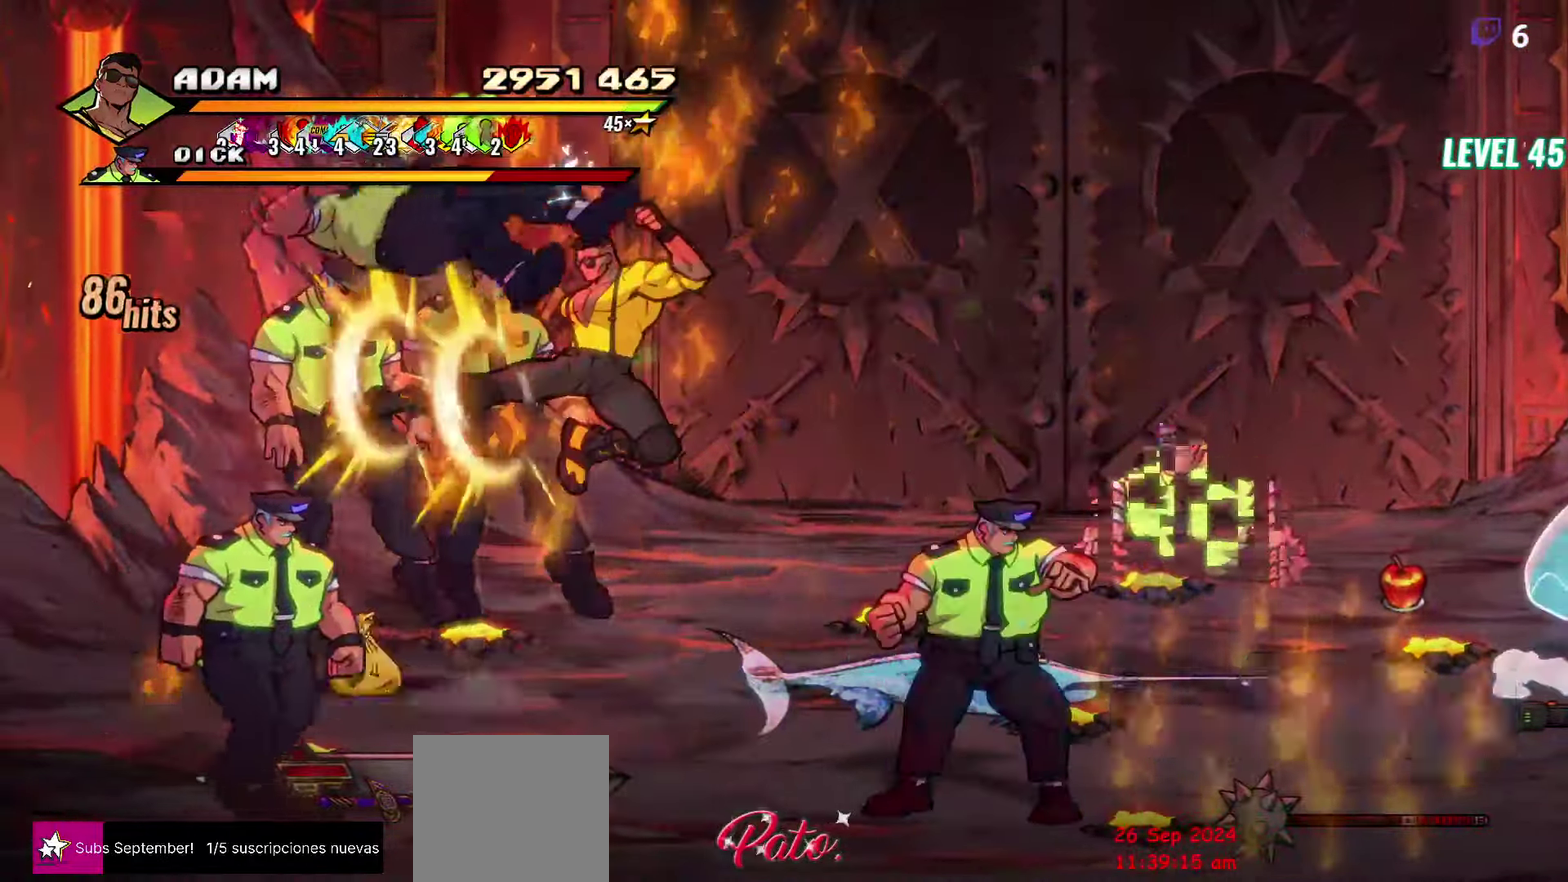
{"buttons": [], "events": [[17, "DPAD_LEFT", "down"], [100, "Y", "down"], [183, "Y", "up"], [317, "DPAD_LEFT", "up"]]}
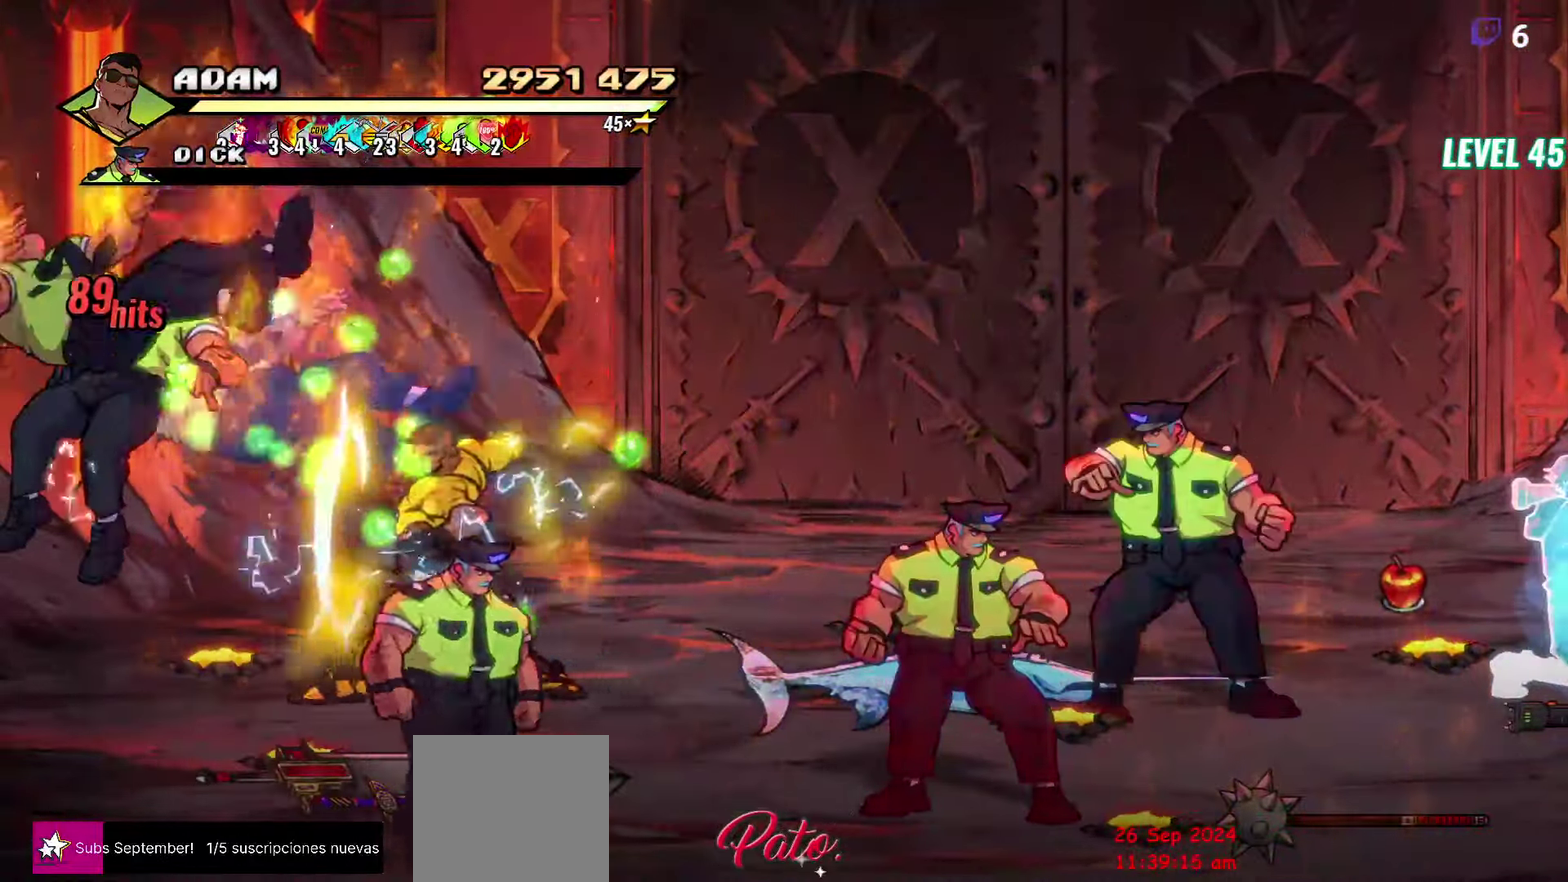
{"buttons": [], "events": [[200, "Y", "down"], [350, "Y", "up"]]}
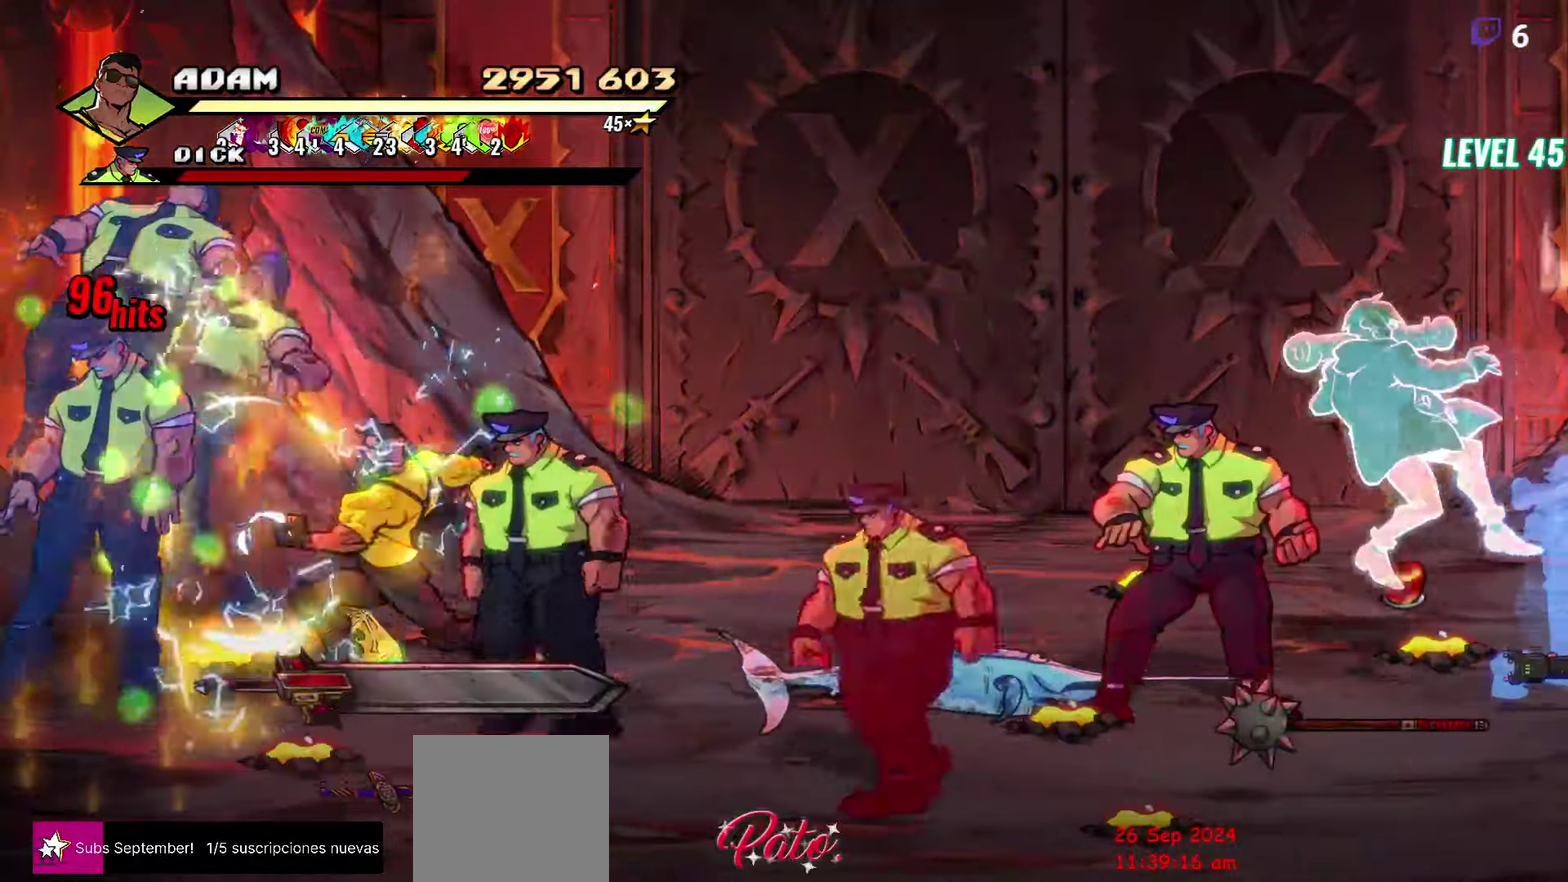
{"buttons": ["L1"], "events": [[50, "DPAD_DOWN", "down"], [200, "DPAD_DOWN", "up"], [267, "L1", "down"], [433, "L1", "up"], [483, "L1", "down"]]}
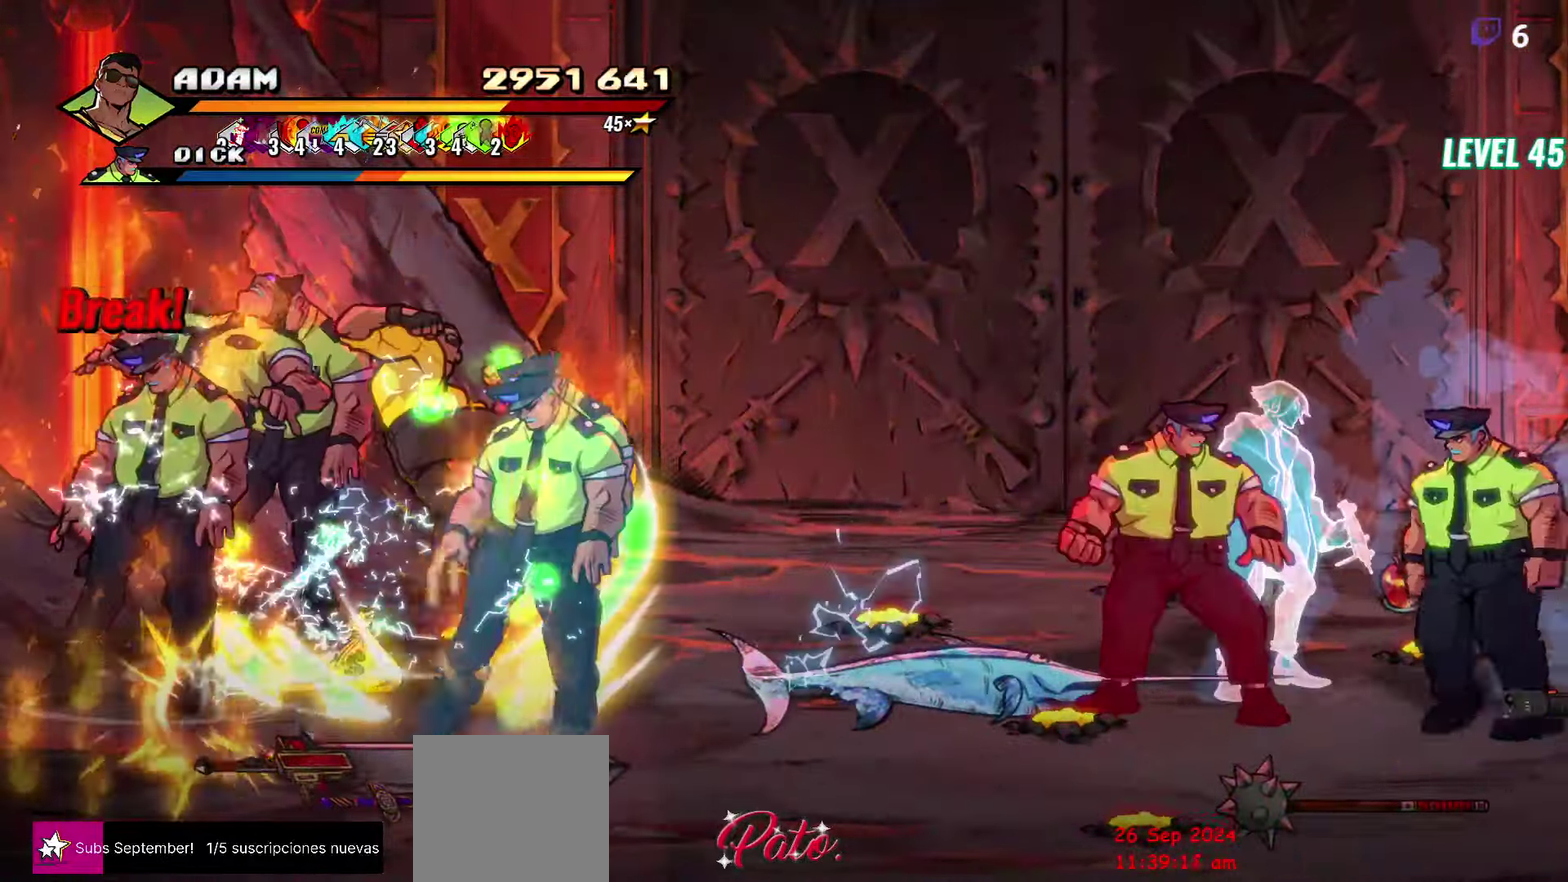
{"buttons": ["DPAD_RIGHT"], "events": [[67, "L1", "up"], [100, "A", "down"], [200, "A", "up"], [500, "DPAD_RIGHT", "down"]]}
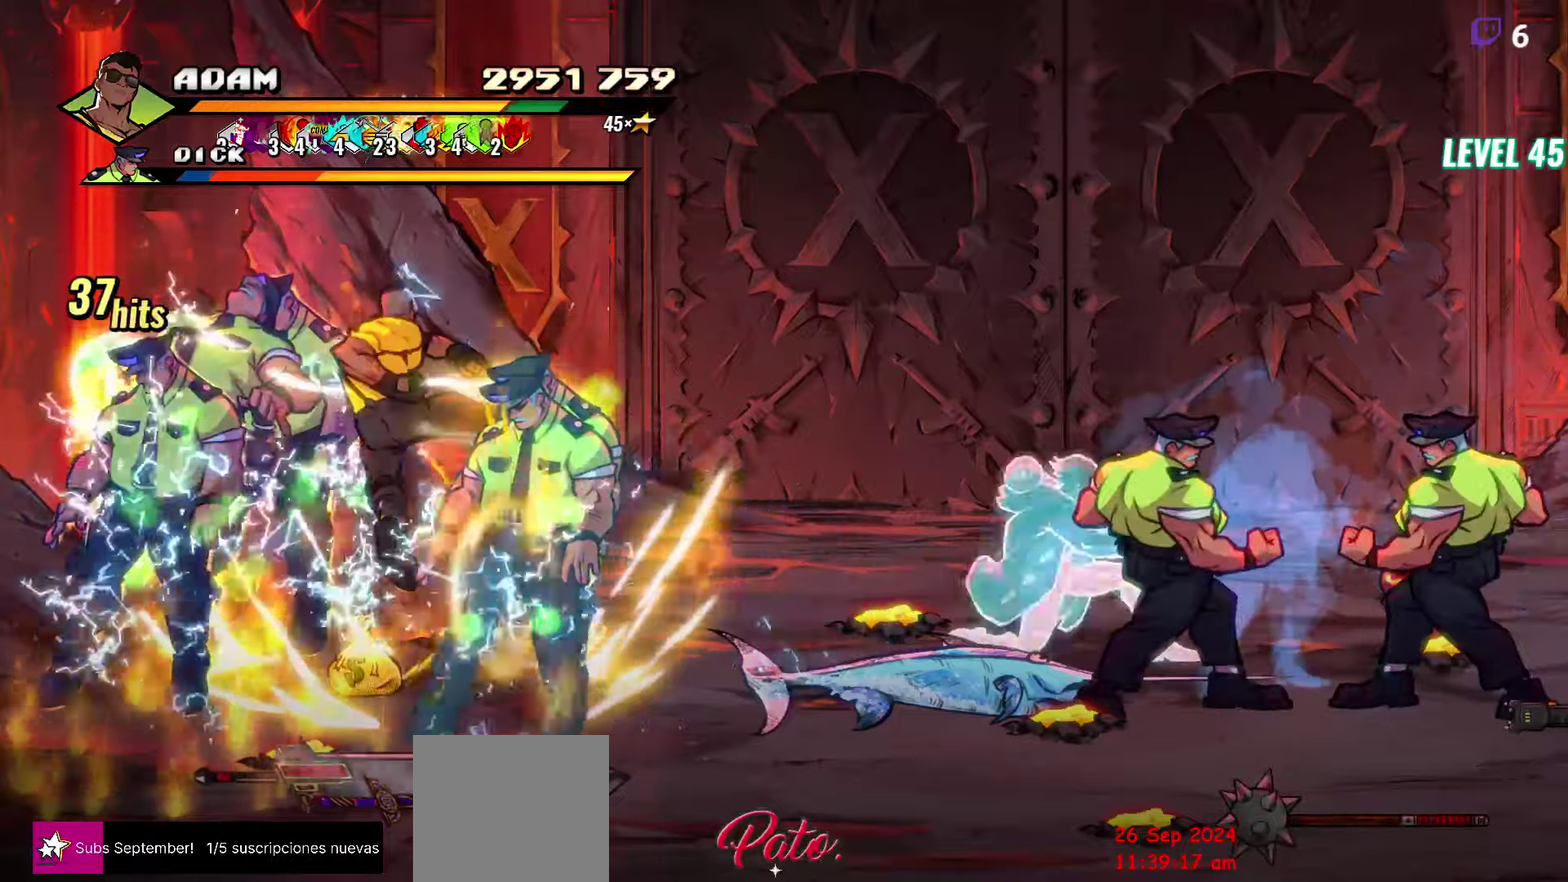
{"buttons": ["DPAD_RIGHT"], "events": [[50, "DPAD_RIGHT", "up"], [217, "DPAD_RIGHT", "down"], [234, "Y", "down"], [300, "Y", "up"], [400, "Y", "down"], [484, "Y", "up"]]}
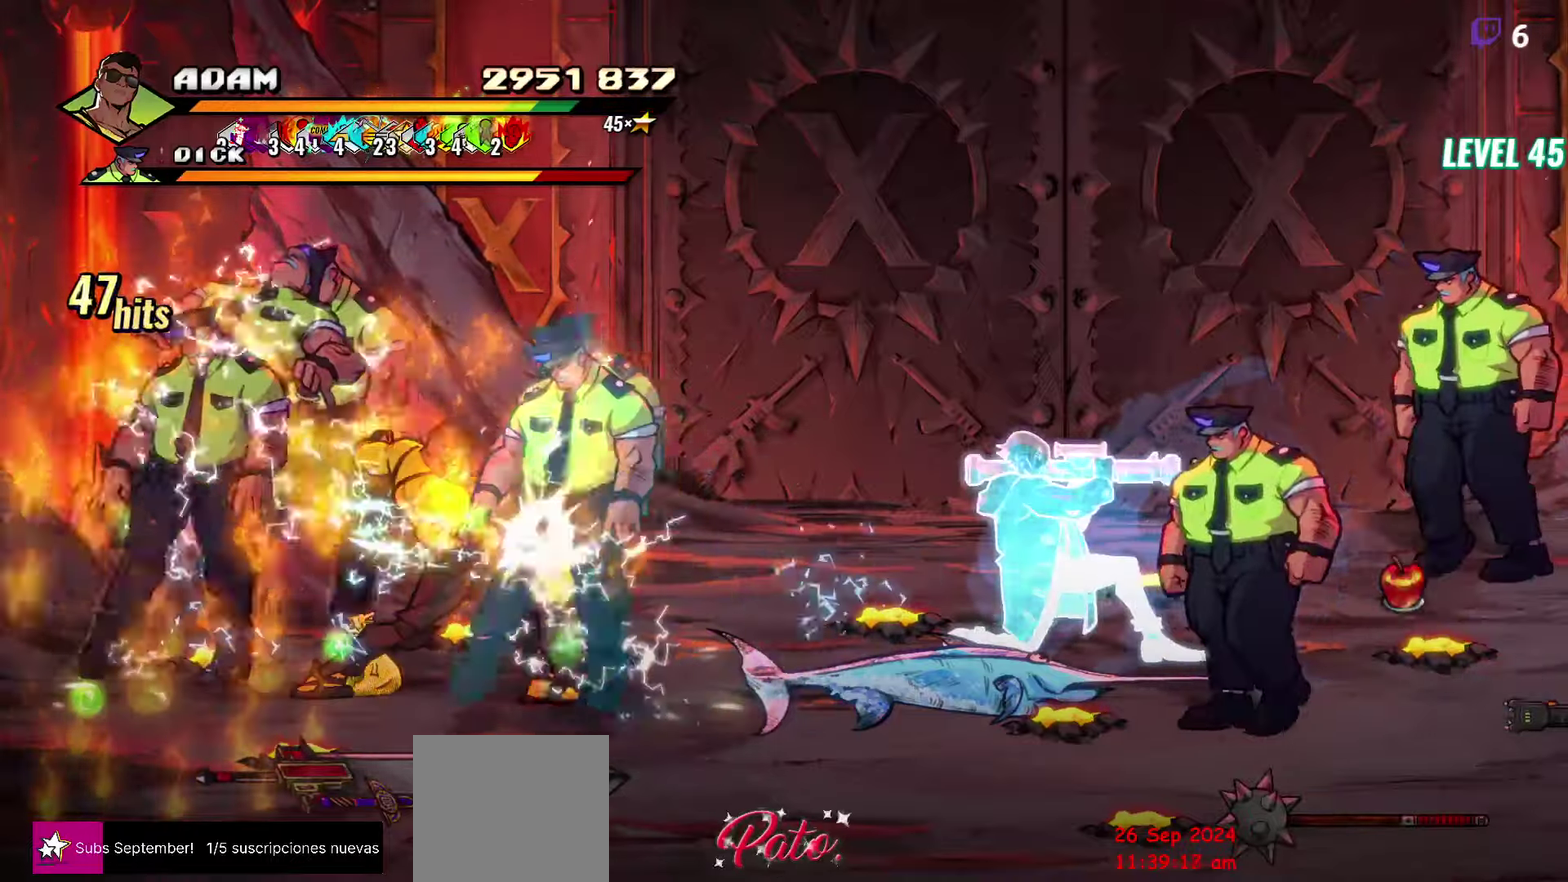
{"buttons": [], "events": [[84, "DPAD_RIGHT", "up"], [334, "Y", "down"], [467, "Y", "up"]]}
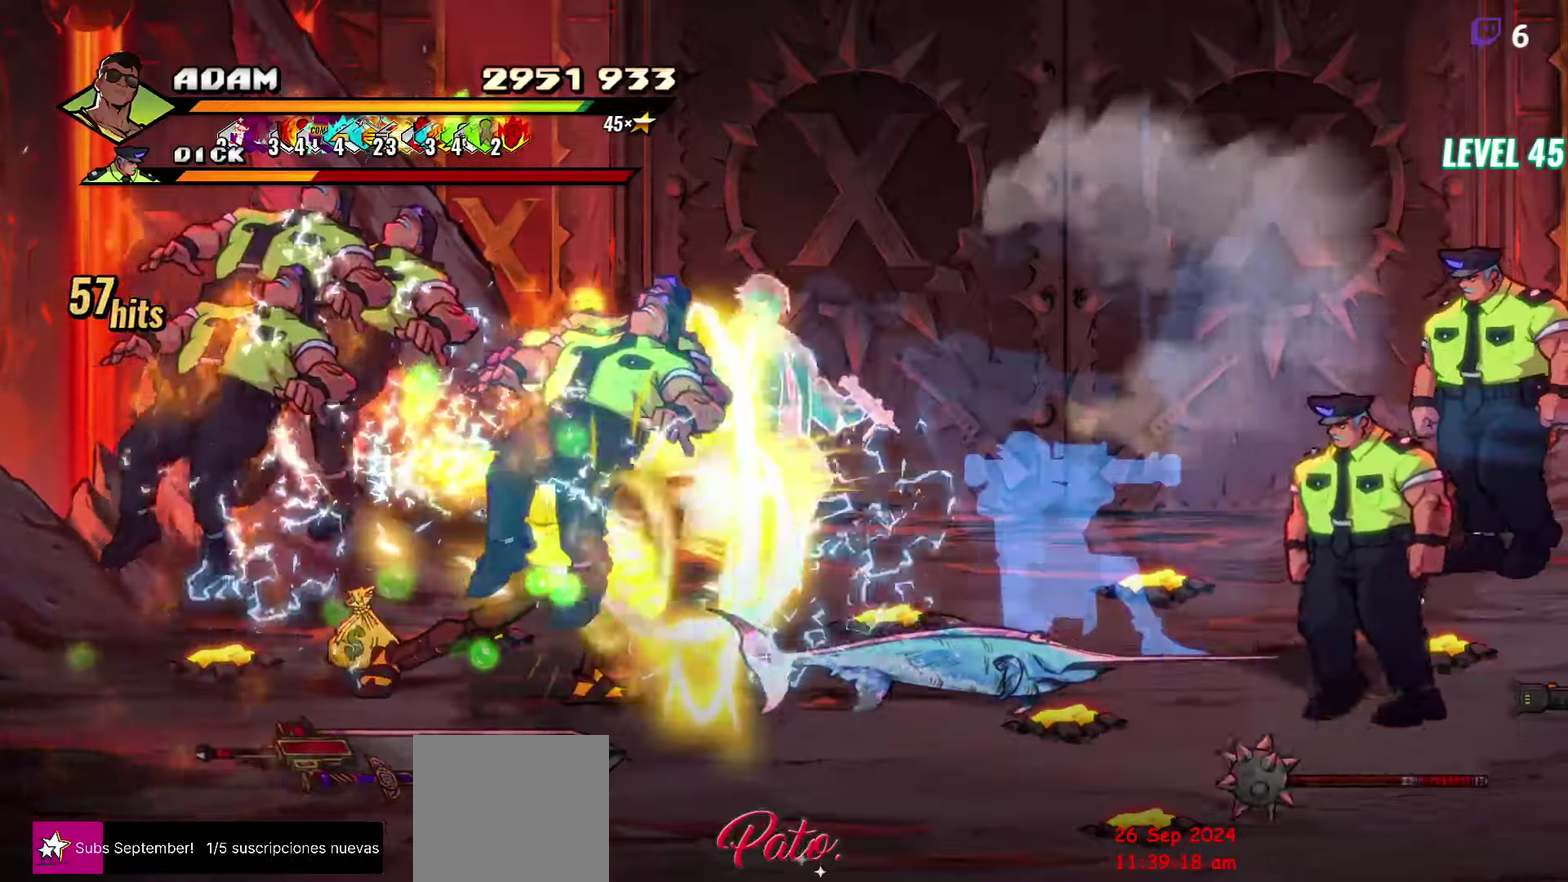
{"buttons": ["DPAD_DOWN", "DPAD_LEFT"], "events": [[167, "DPAD_DOWN", "down"], [167, "DPAD_LEFT", "down"]]}
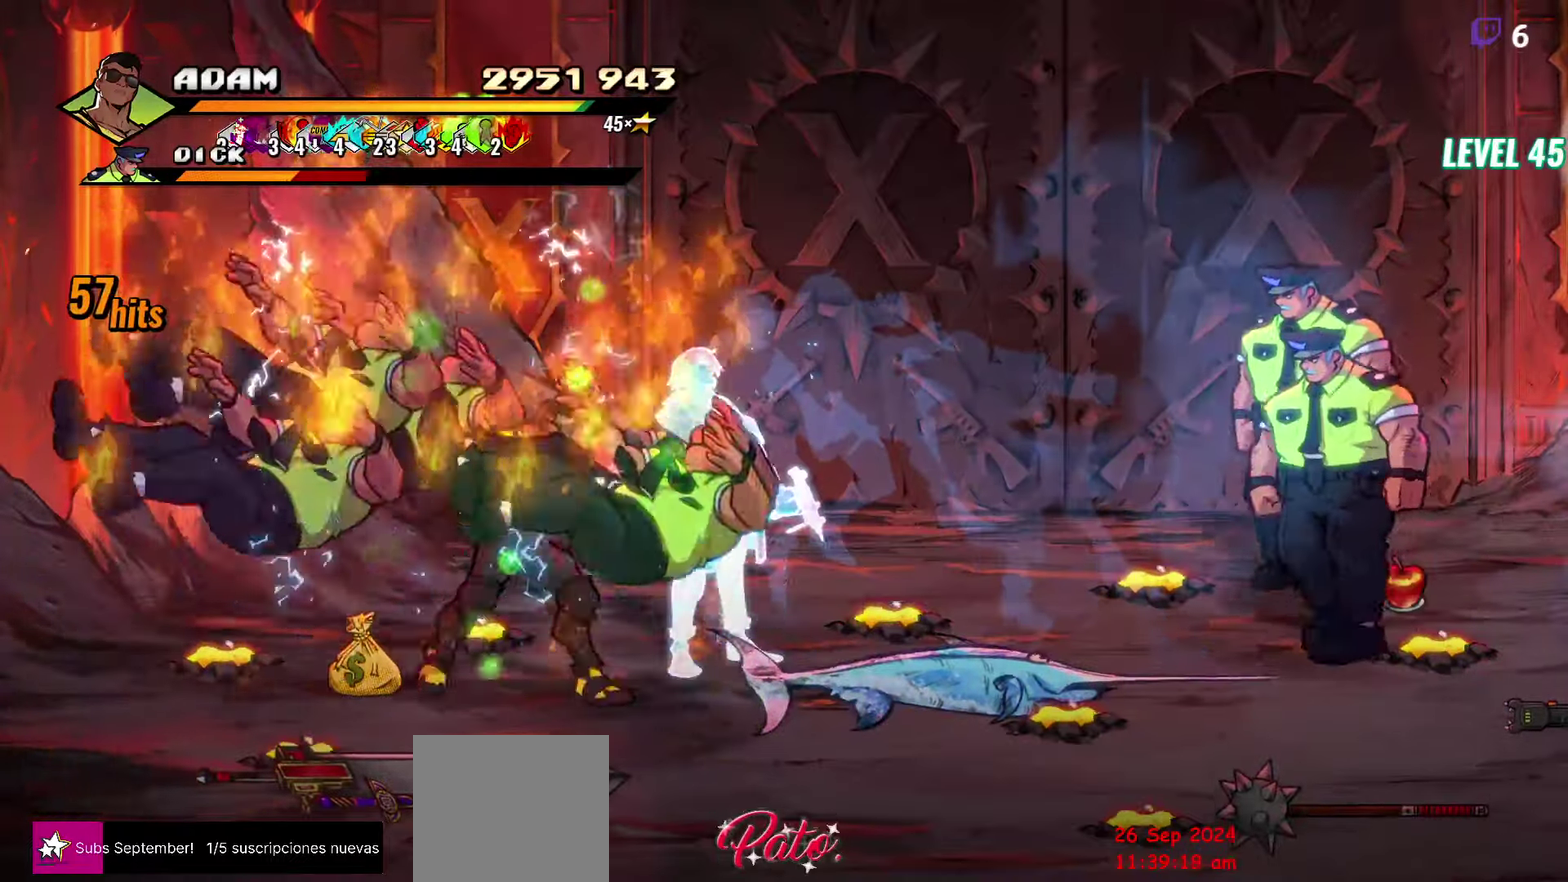
{"buttons": ["DPAD_UP"], "events": [[350, "B", "down"], [350, "DPAD_LEFT", "up"], [367, "DPAD_DOWN", "up"], [434, "B", "up"], [467, "DPAD_UP", "down"]]}
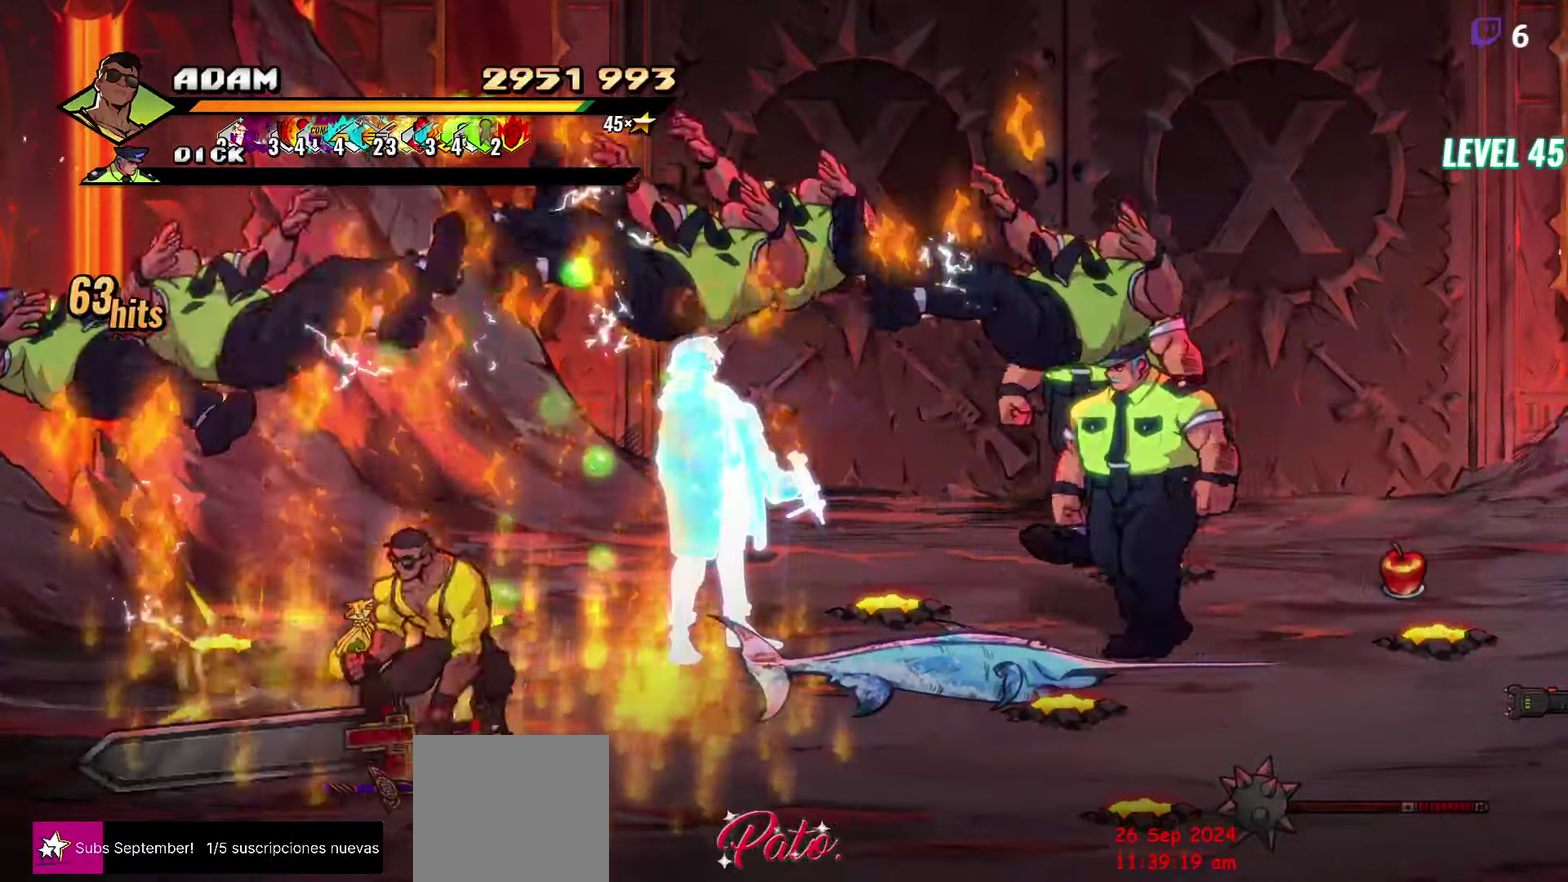
{"buttons": [], "events": [[234, "Y", "down"], [267, "DPAD_UP", "up"], [284, "Y", "up"], [367, "Y", "down"], [467, "Y", "up"]]}
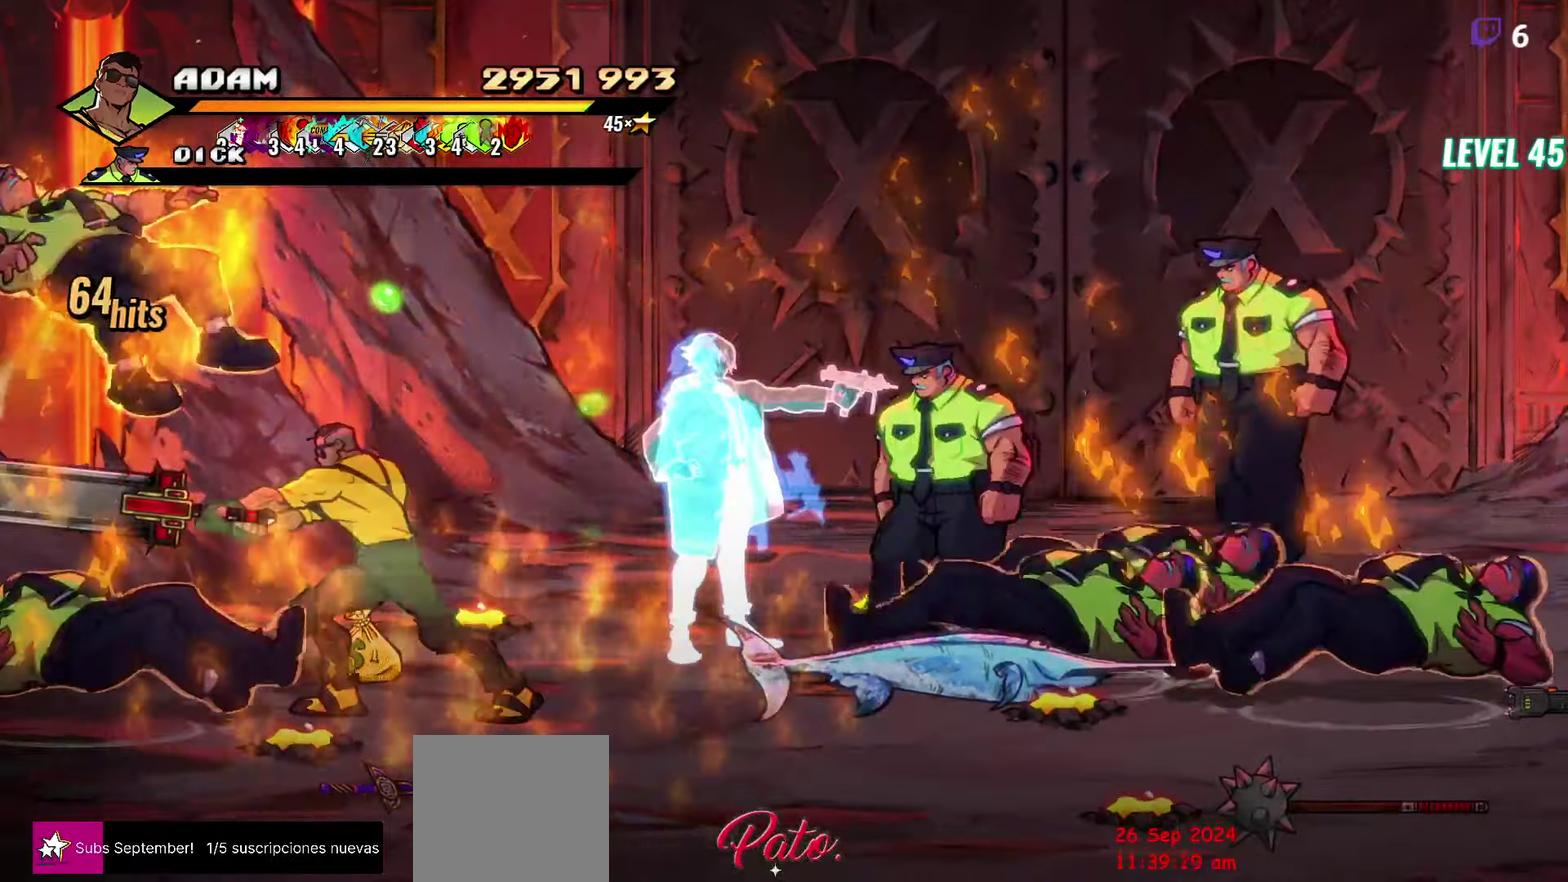
{"buttons": ["DPAD_UP"], "events": [[334, "DPAD_UP", "down"]]}
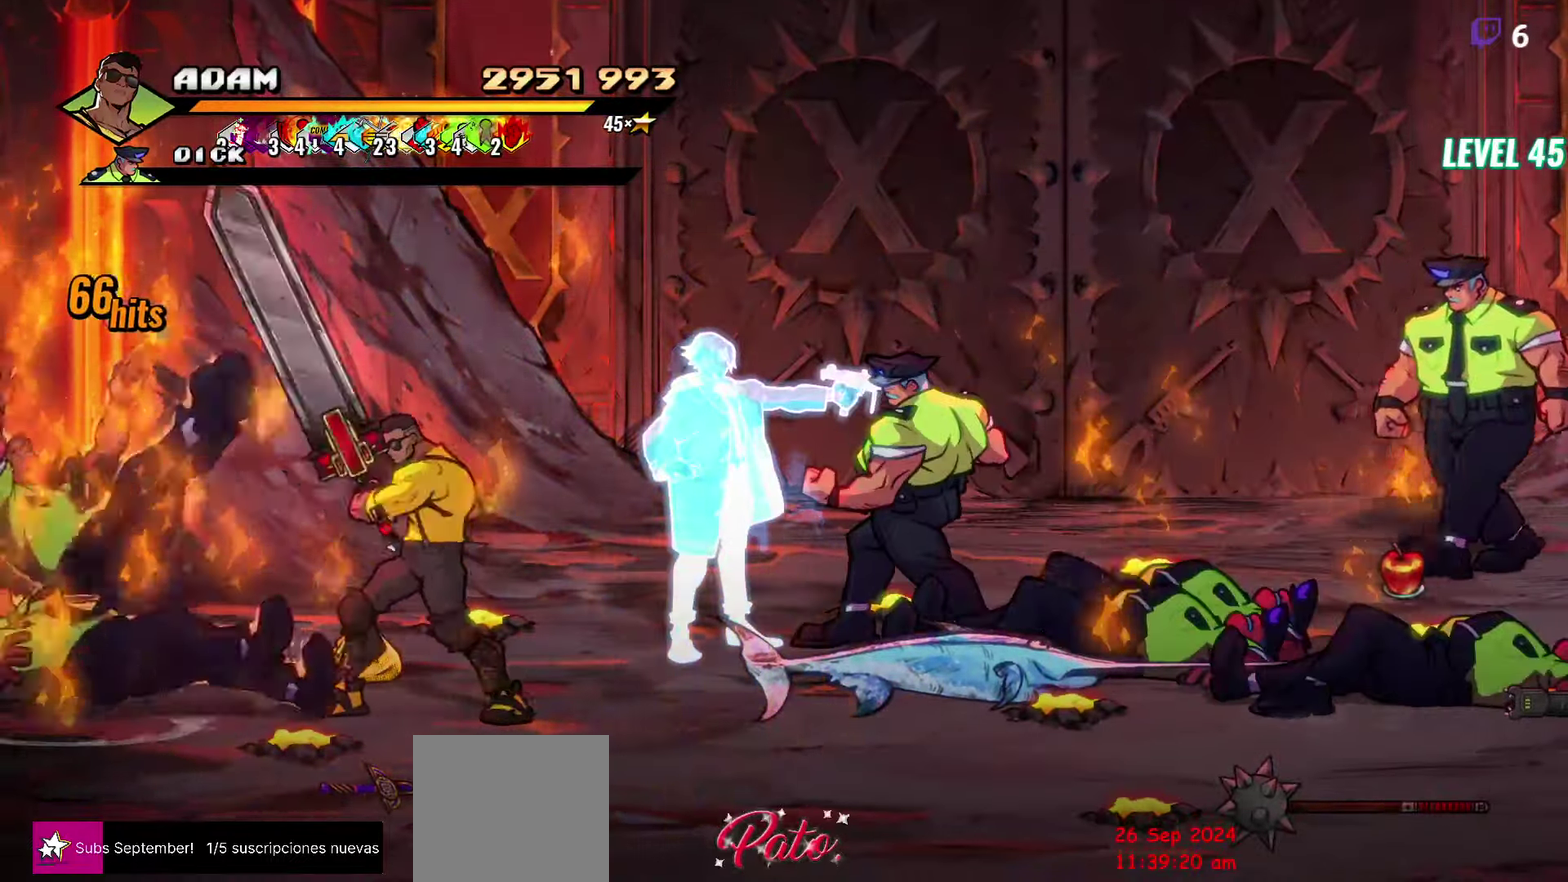
{"buttons": ["DPAD_RIGHT"], "events": [[267, "DPAD_UP", "up"], [367, "DPAD_RIGHT", "down"], [417, "DPAD_RIGHT", "up"], [484, "DPAD_RIGHT", "down"]]}
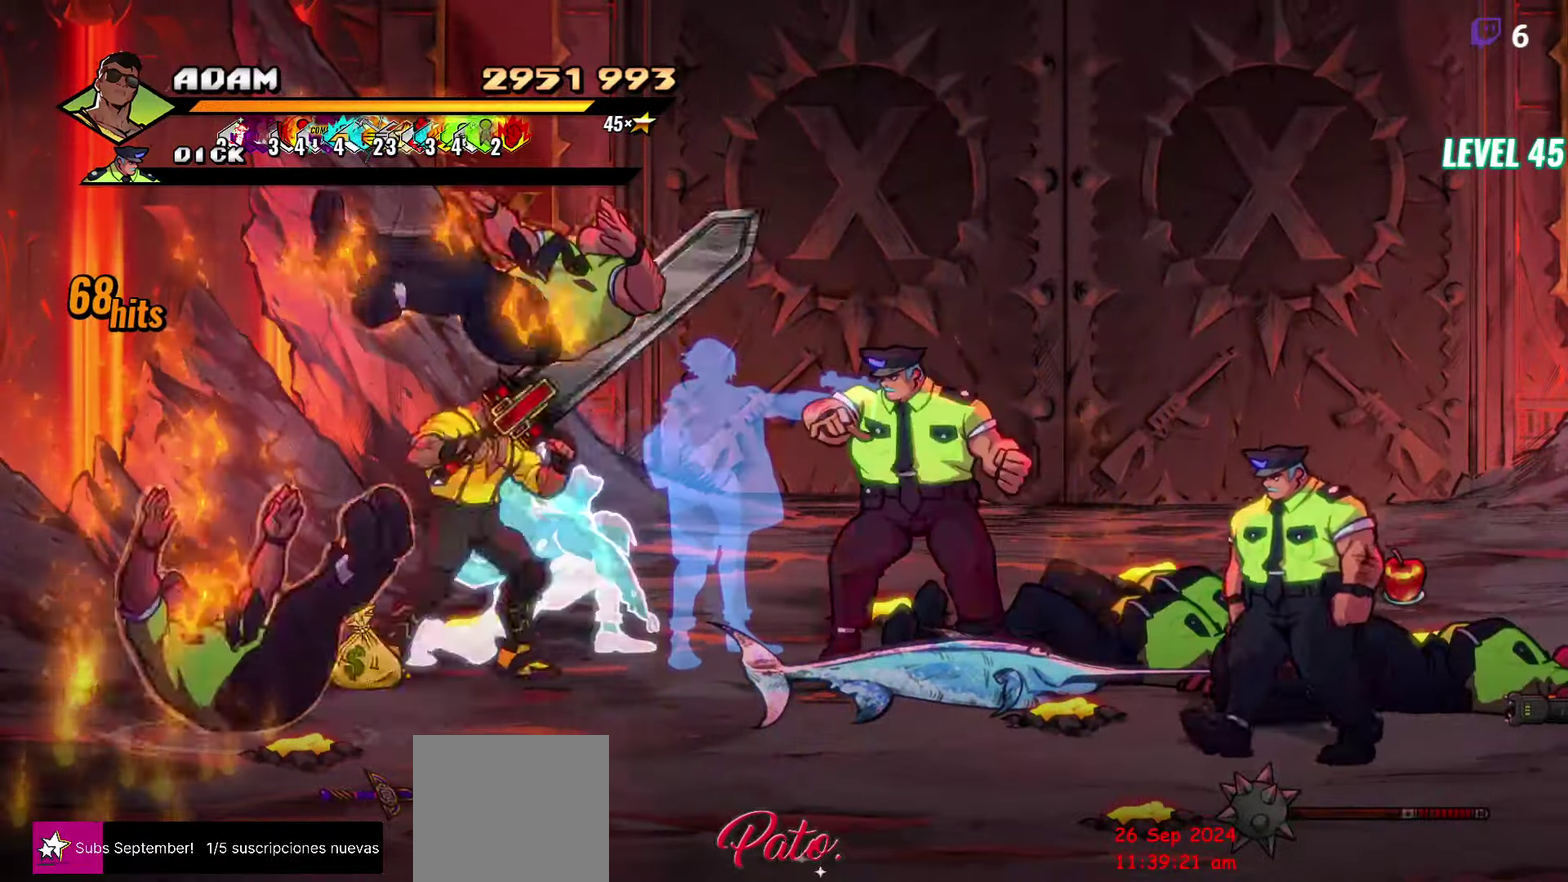
{"buttons": [], "events": [[84, "Y", "down"], [134, "DPAD_RIGHT", "up"], [134, "Y", "up"], [234, "Y", "down"], [317, "Y", "up"]]}
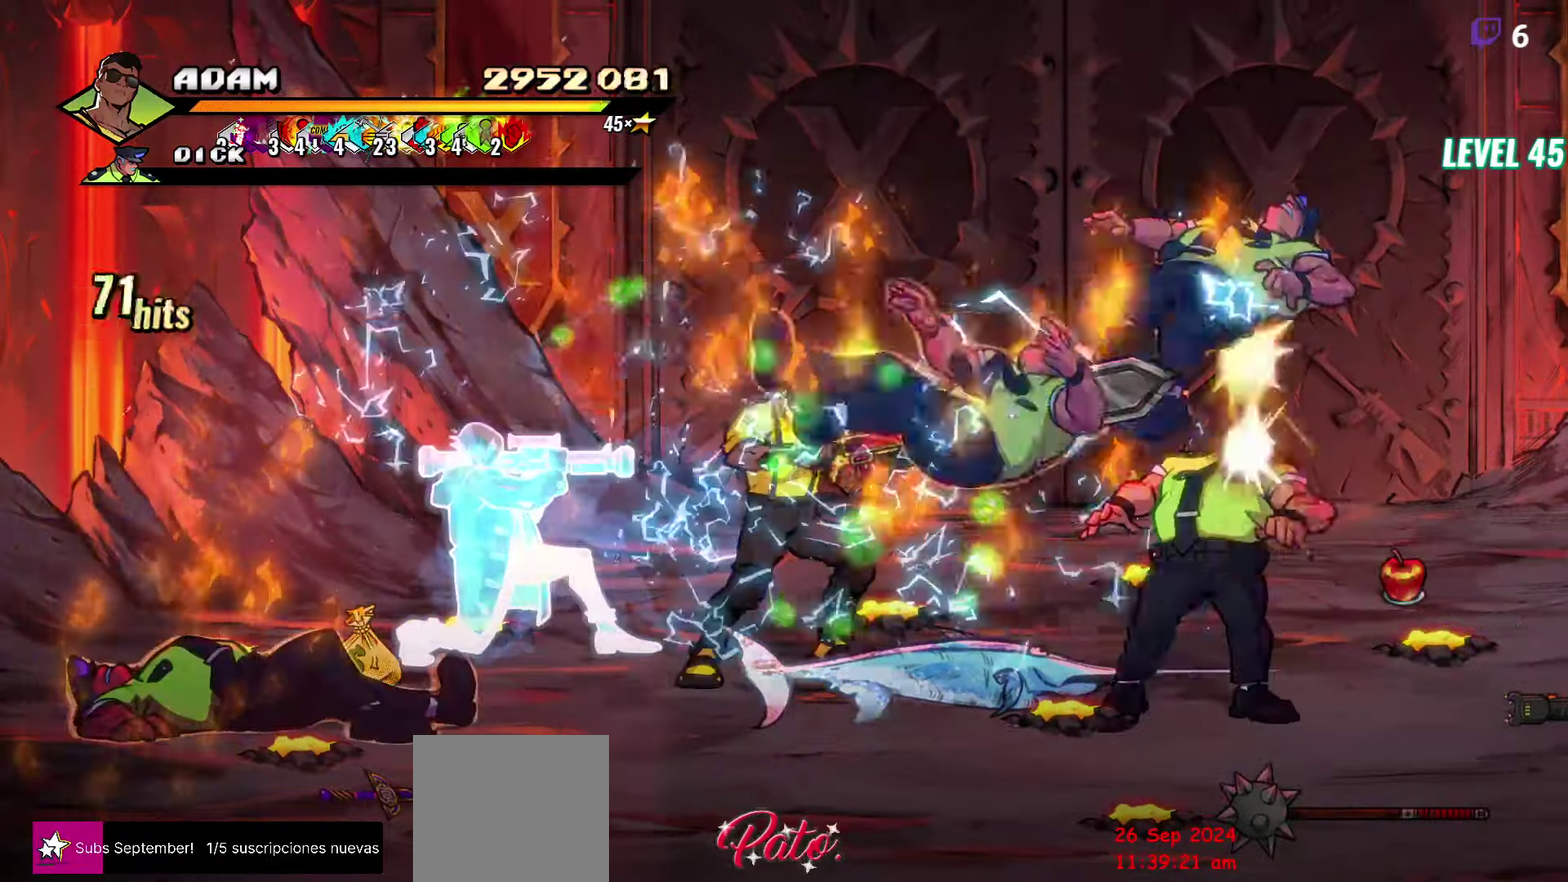
{"buttons": ["DPAD_RIGHT"], "events": [[300, "DPAD_RIGHT", "down"], [350, "DPAD_RIGHT", "up"], [484, "DPAD_RIGHT", "down"]]}
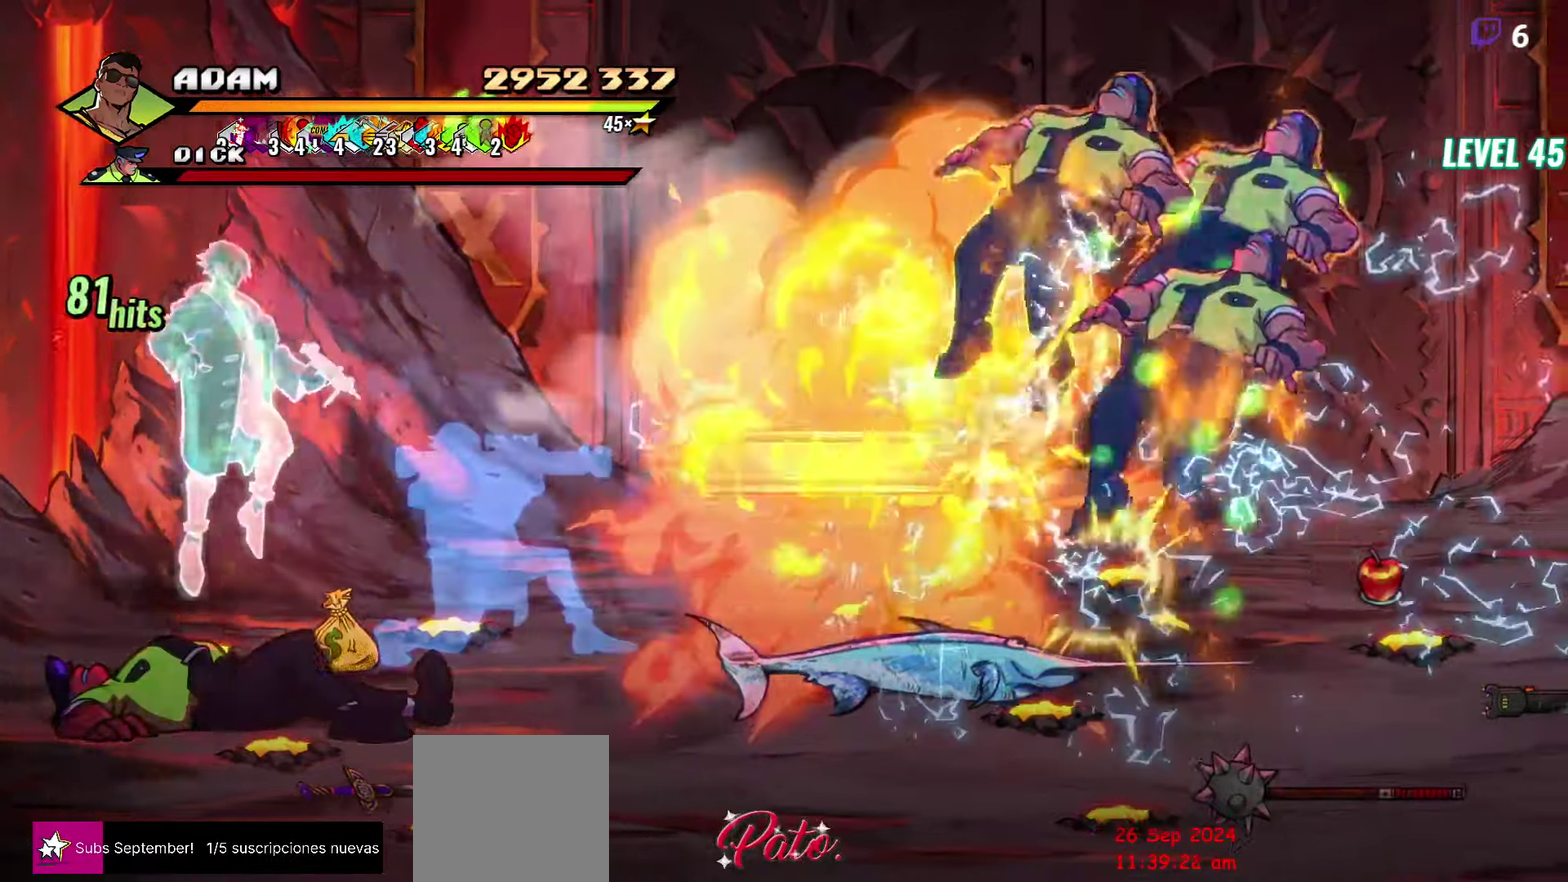
{"buttons": [], "events": [[17, "DPAD_RIGHT", "up"], [67, "DPAD_RIGHT", "down"], [133, "DPAD_RIGHT", "up"], [150, "Y", "down"], [233, "Y", "up"], [316, "Y", "down"], [416, "Y", "up"]]}
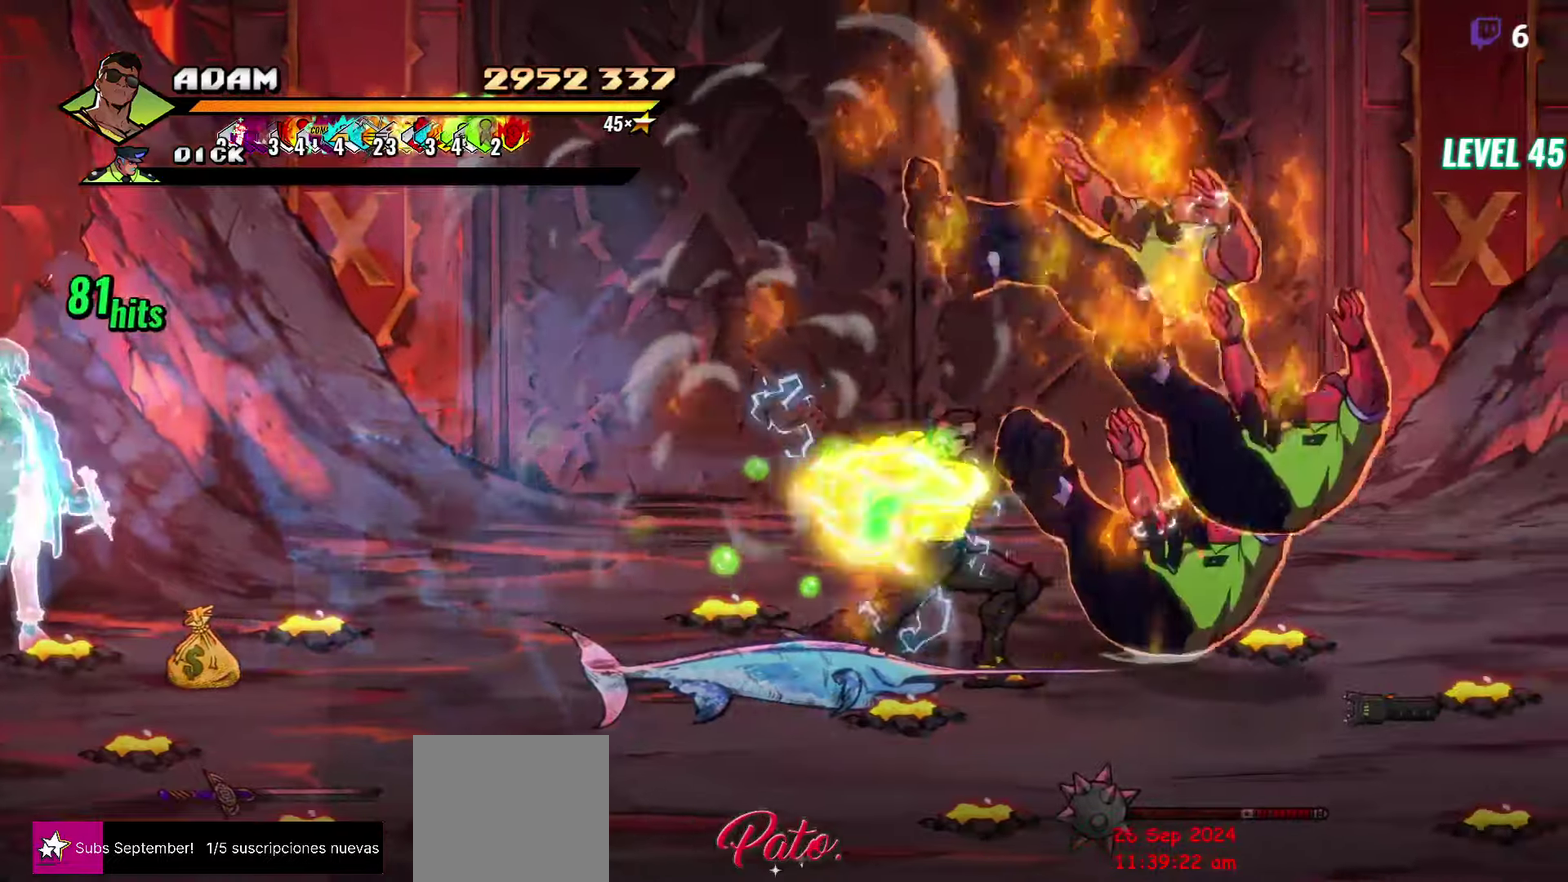
{"buttons": ["DPAD_DOWN", "DPAD_LEFT"], "events": [[416, "DPAD_LEFT", "down"], [500, "DPAD_DOWN", "down"]]}
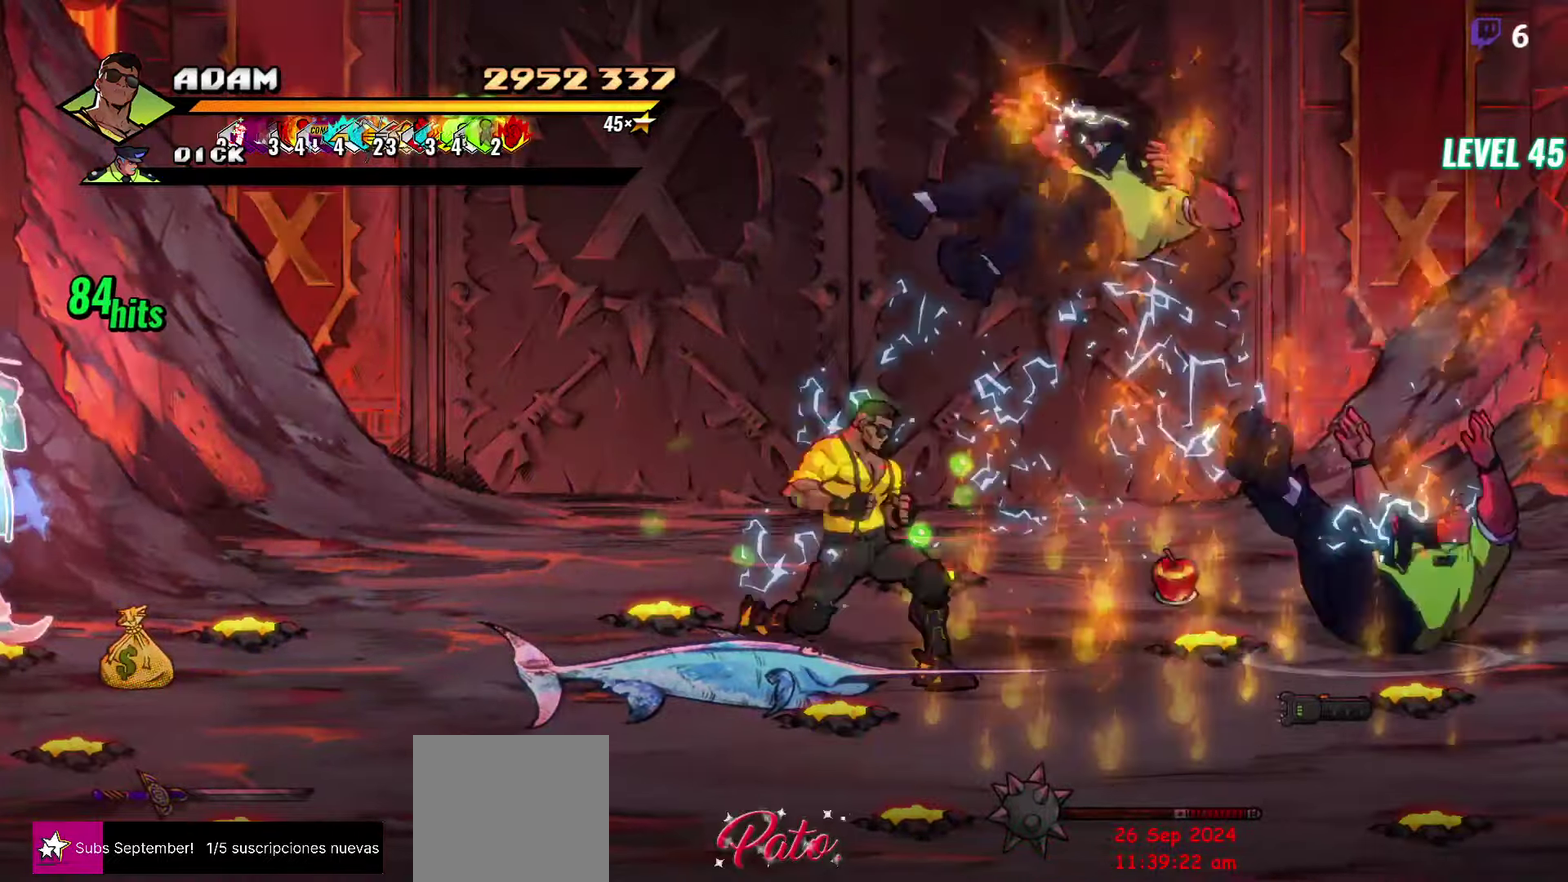
{"buttons": [], "events": [[166, "DPAD_DOWN", "up"], [283, "DPAD_LEFT", "up"], [300, "B", "down"], [400, "B", "up"]]}